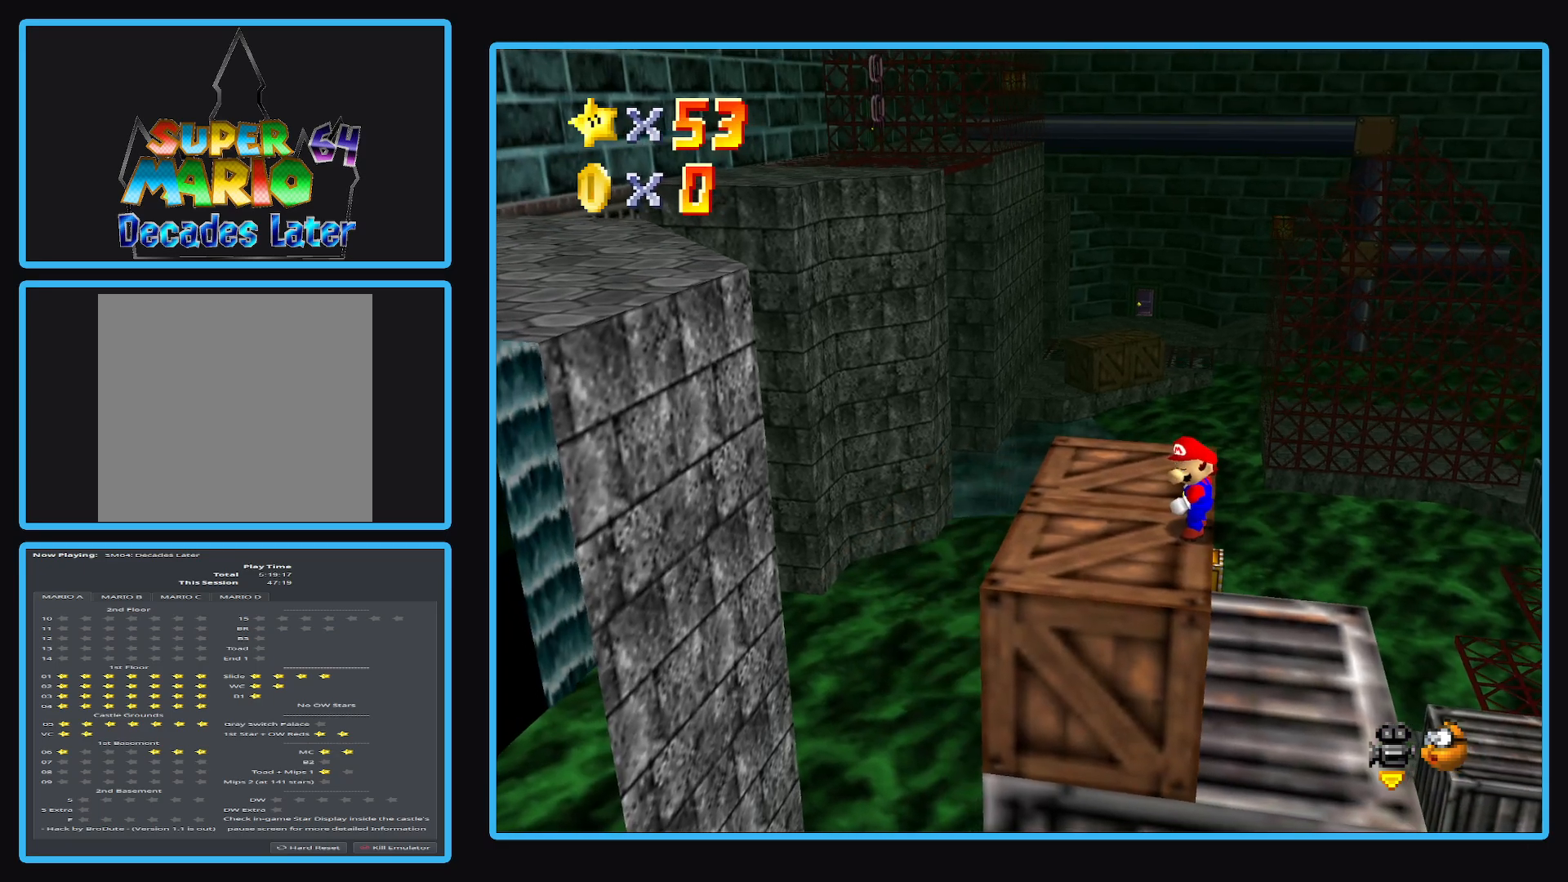
Gameplay with a controller (Xbox layout); each line is a JSON object with the inputs held at the frame after it. "events" lists button and stick changes between this image and that frame as [ms after this image, input, new state], when the widget could be followed in between. Not read: L3 R3.
{"buttons": [], "left_stick": "right", "right_stick": "center", "events": [[117, "A", "down"], [200, "A", "up"], [400, "left_stick", "right"]]}
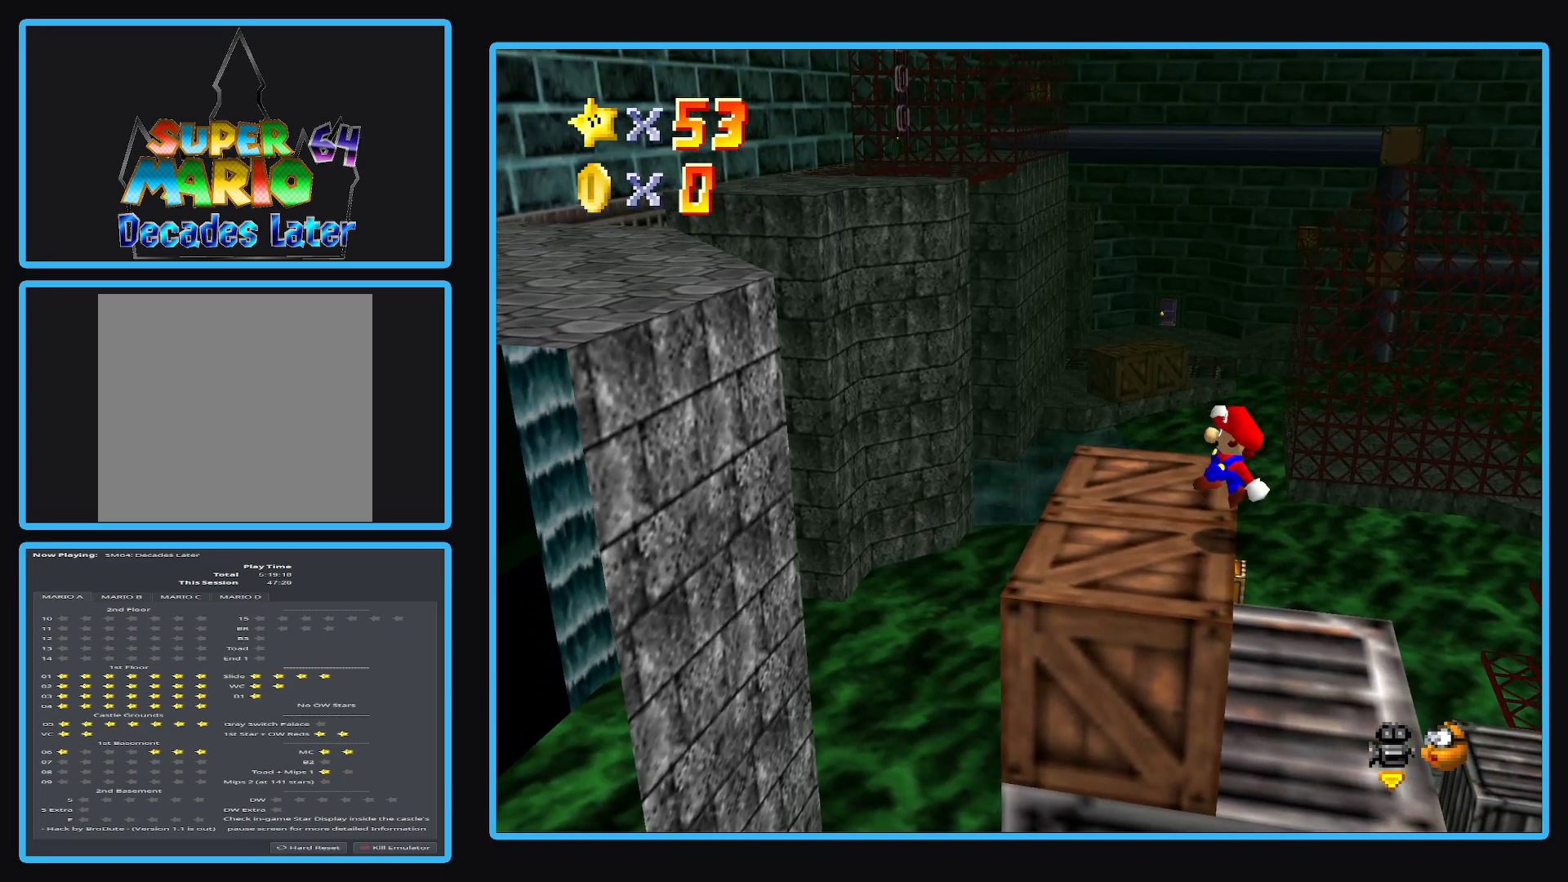
{"buttons": ["A"], "left_stick": "left", "right_stick": "center", "events": [[83, "A", "down"], [300, "left_stick", "center"], [450, "left_stick", "left"]]}
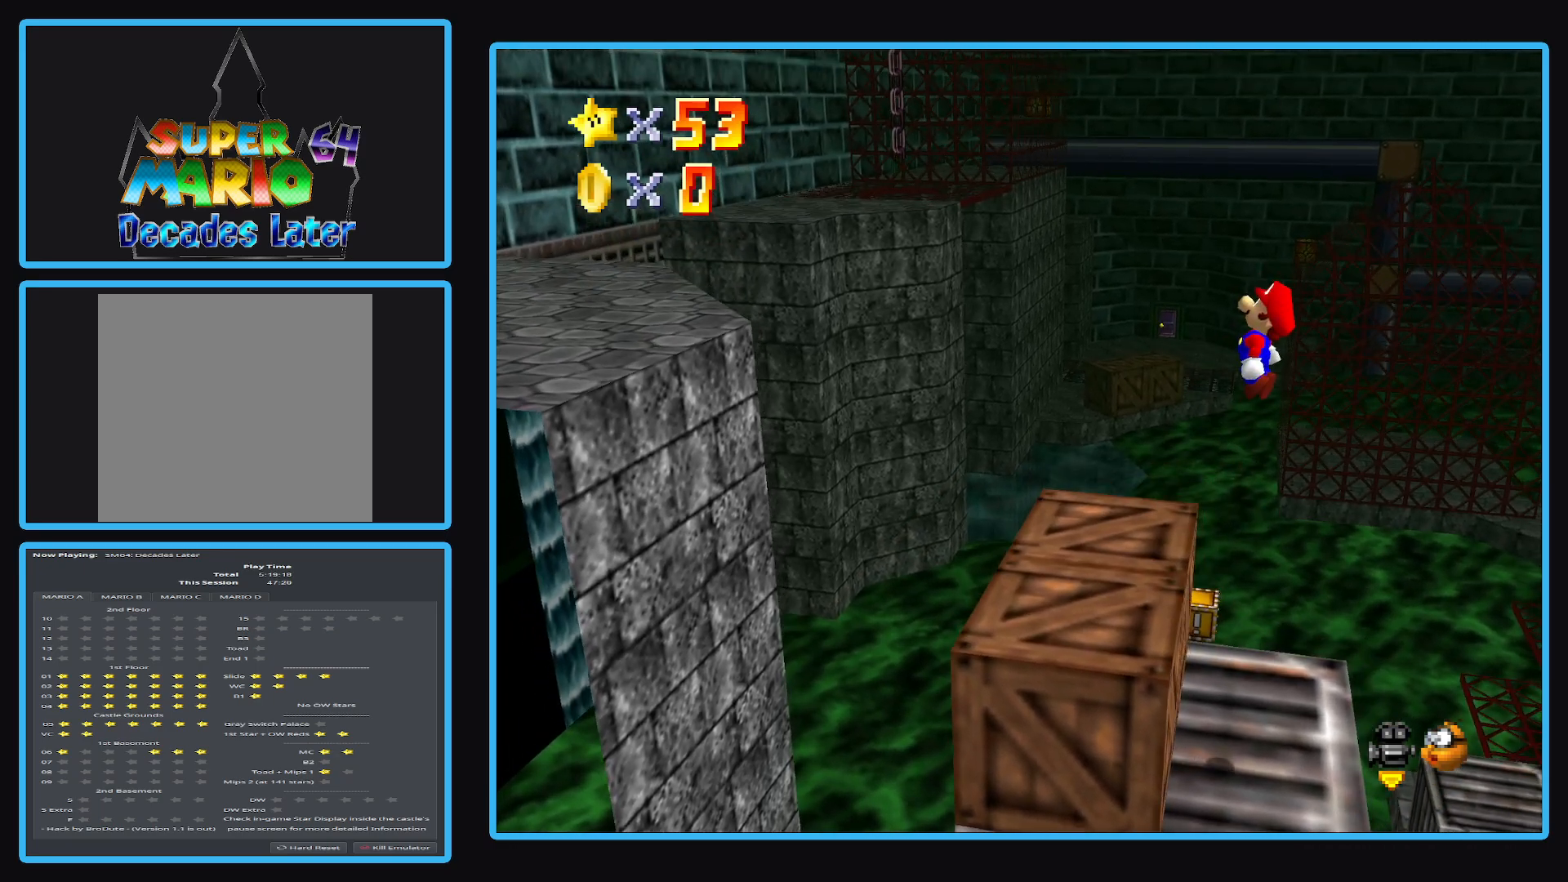
{"buttons": ["A", "X"], "left_stick": "left", "right_stick": "center", "events": [[167, "left_stick", "center"], [267, "X", "down"], [300, "left_stick", "left"]]}
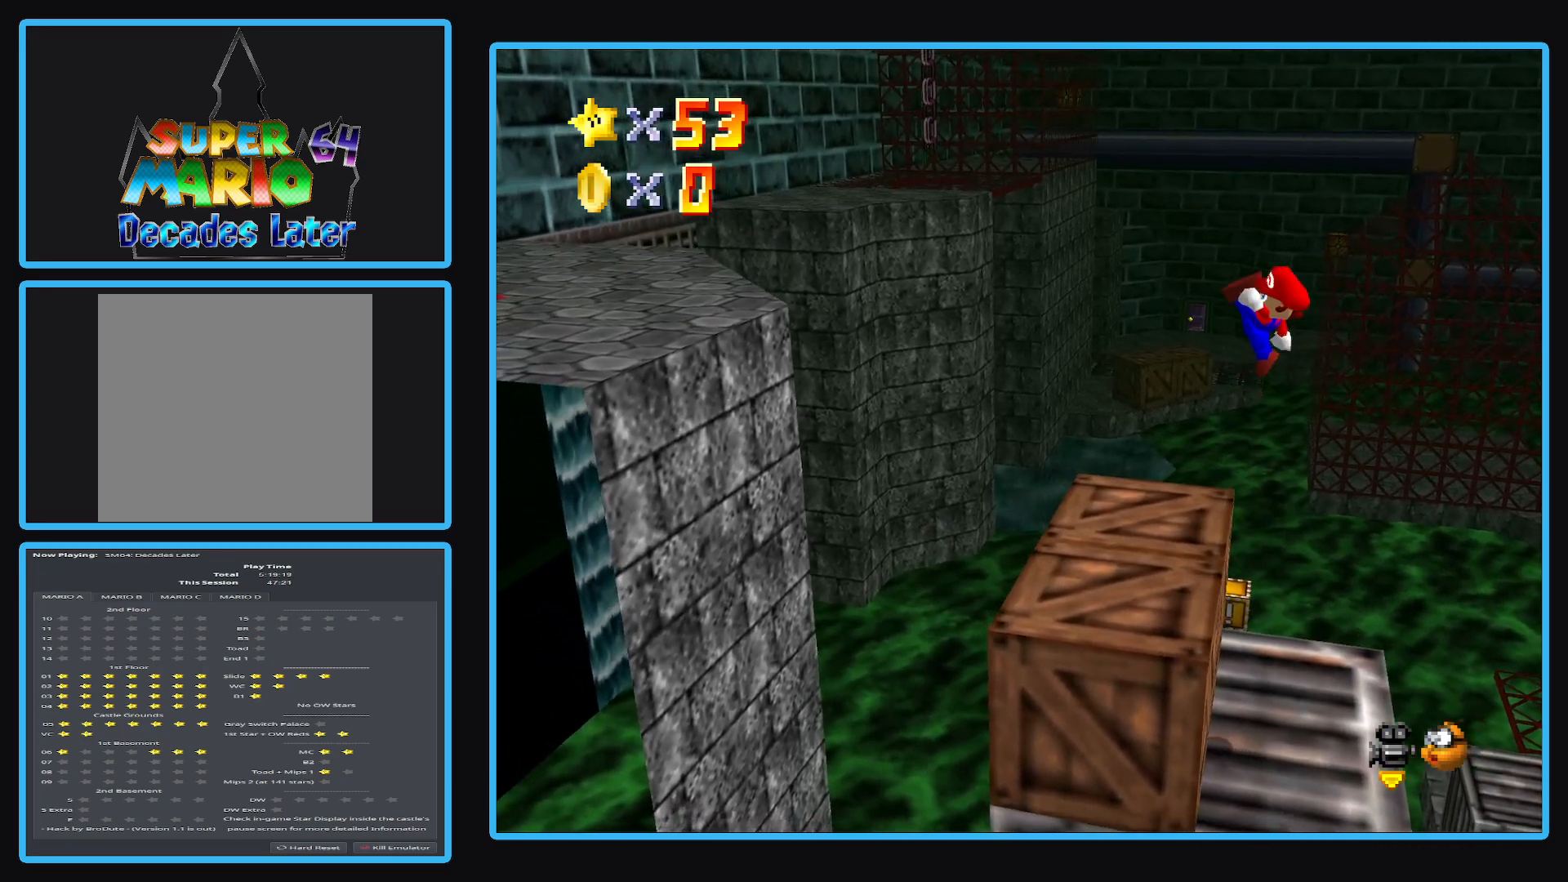
{"buttons": ["A", "X"], "left_stick": "left", "right_stick": "center", "events": [[50, "X", "up"], [100, "A", "up"], [450, "A", "down"], [450, "X", "down"]]}
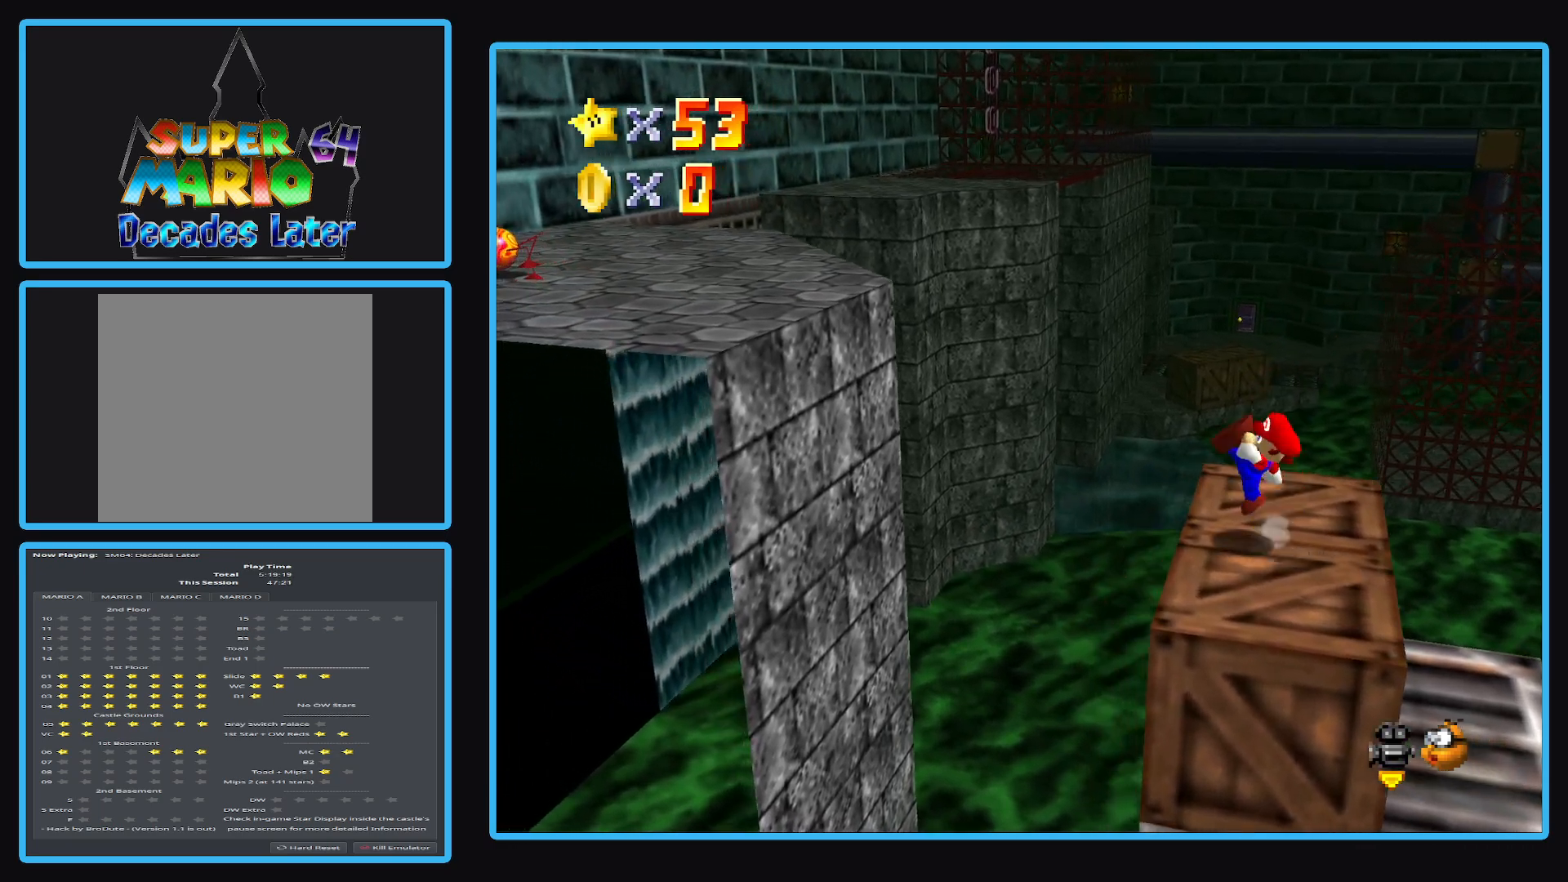
{"buttons": [], "left_stick": "right", "right_stick": "center", "events": [[283, "left_stick", "down"], [333, "left_stick", "down-right"], [350, "A", "up"], [367, "X", "up"], [467, "left_stick", "right"]]}
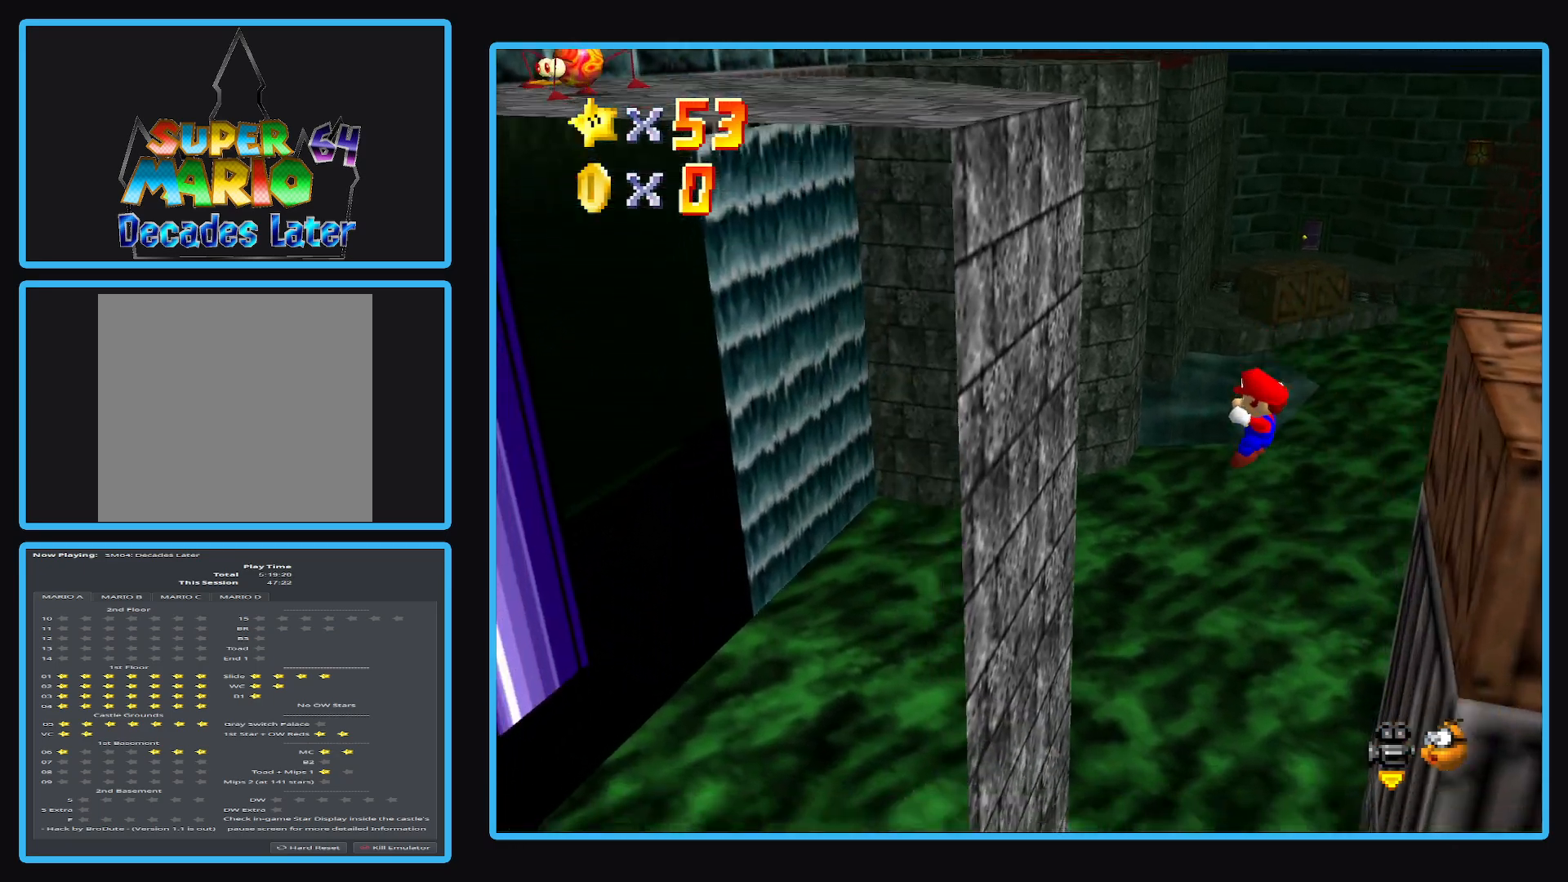
{"buttons": [], "left_stick": "up-right", "right_stick": "center", "events": [[133, "left_stick", "up-left"], [200, "A", "down"], [217, "X", "down"], [367, "left_stick", "right"], [400, "A", "up"], [417, "X", "up"], [483, "left_stick", "up-right"]]}
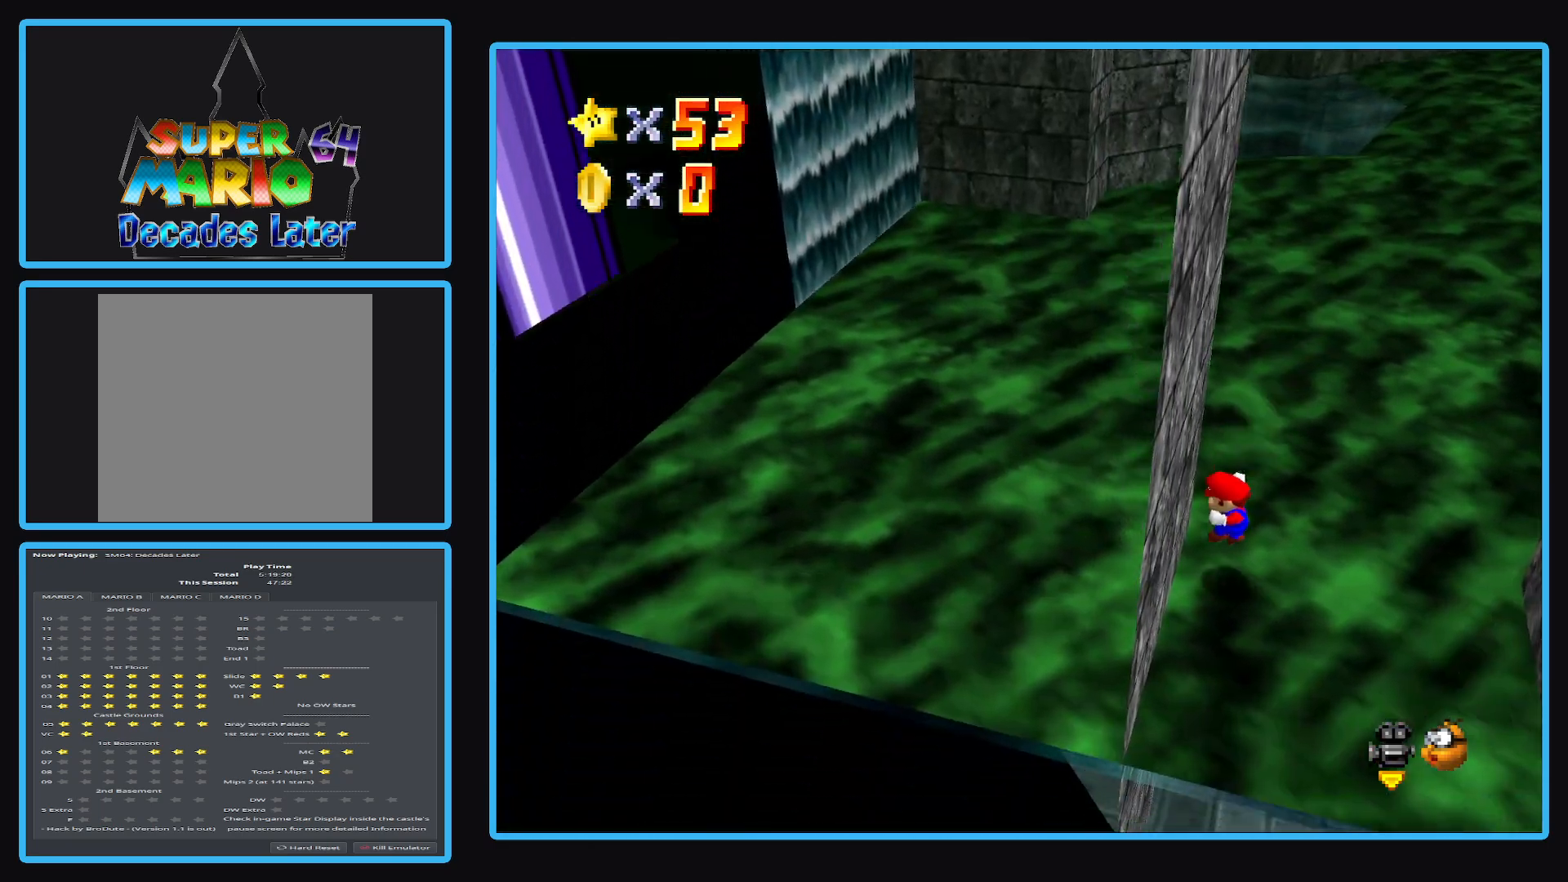
{"buttons": [], "left_stick": "center", "right_stick": "center", "events": [[67, "A", "down"], [183, "A", "up"], [500, "left_stick", "center"]]}
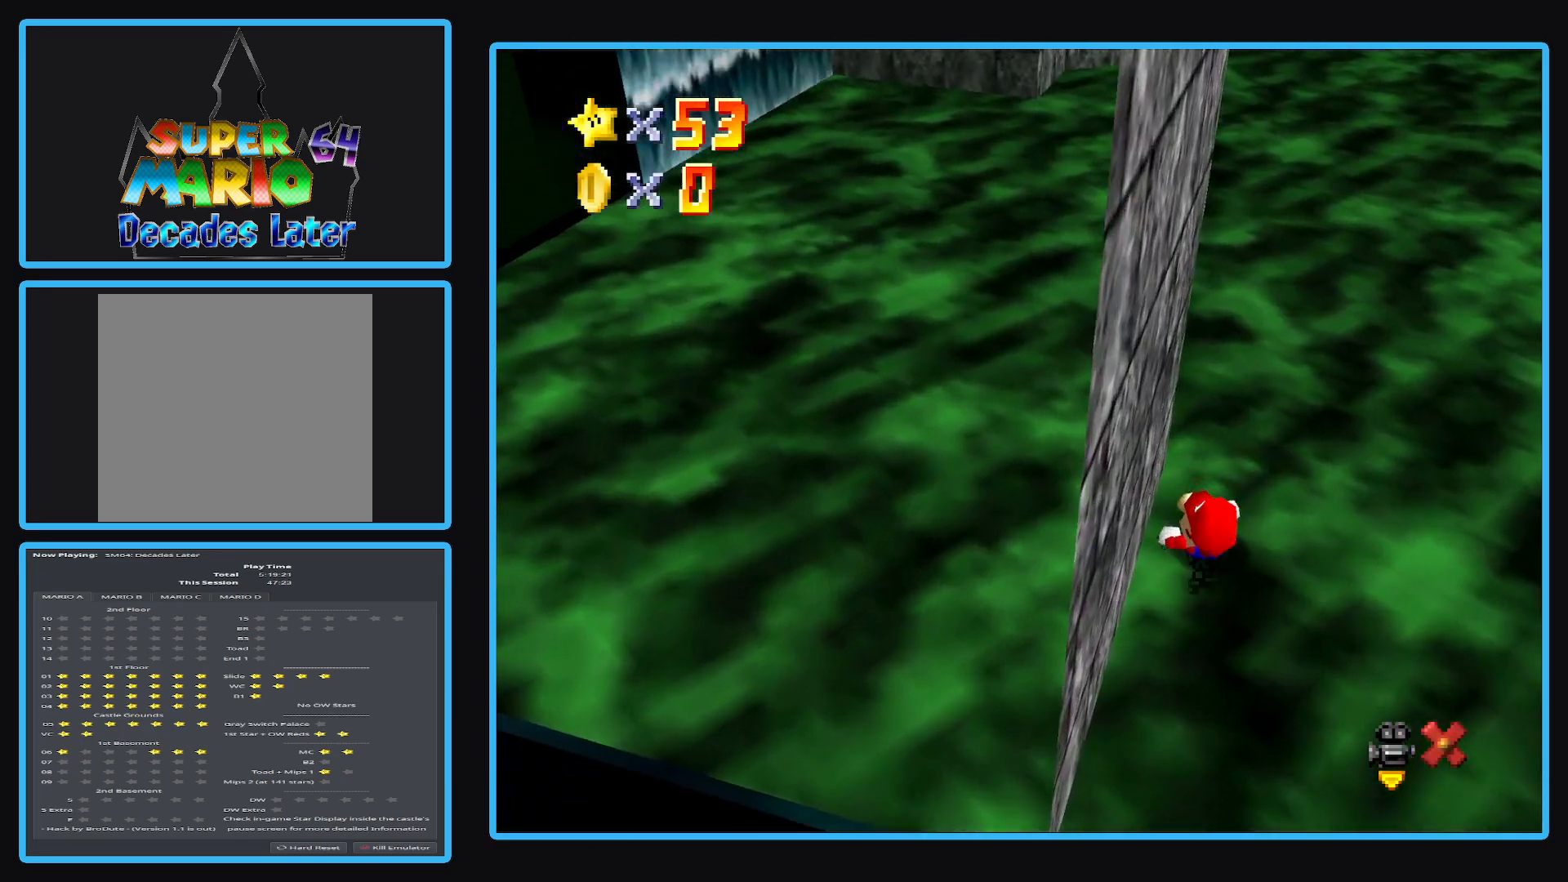
{"buttons": [], "left_stick": "center", "right_stick": "center", "events": []}
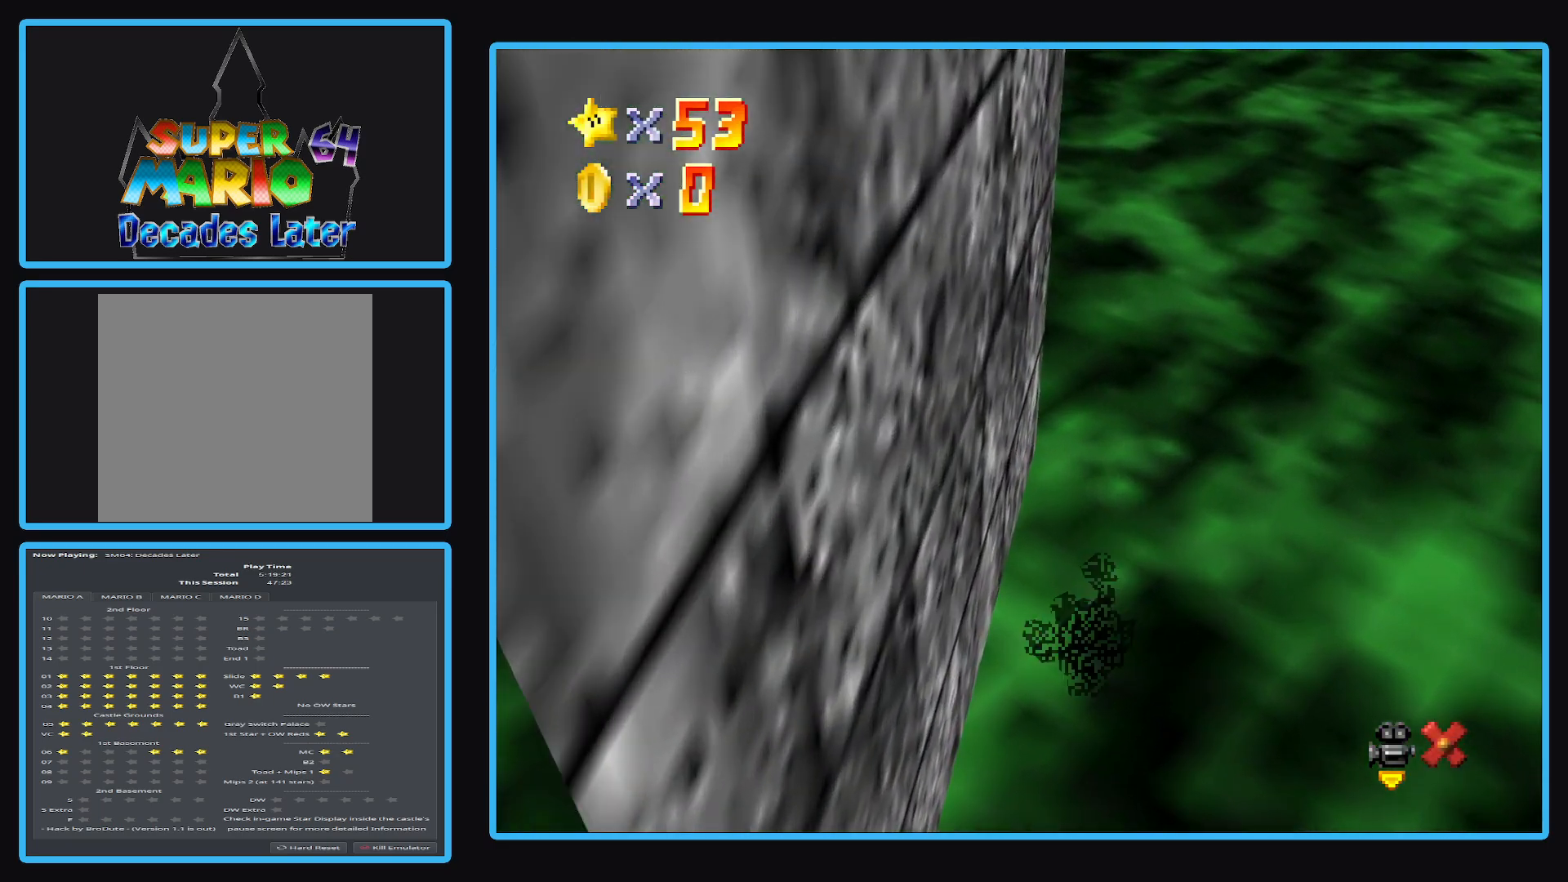
{"buttons": [], "left_stick": "center", "right_stick": "center", "events": []}
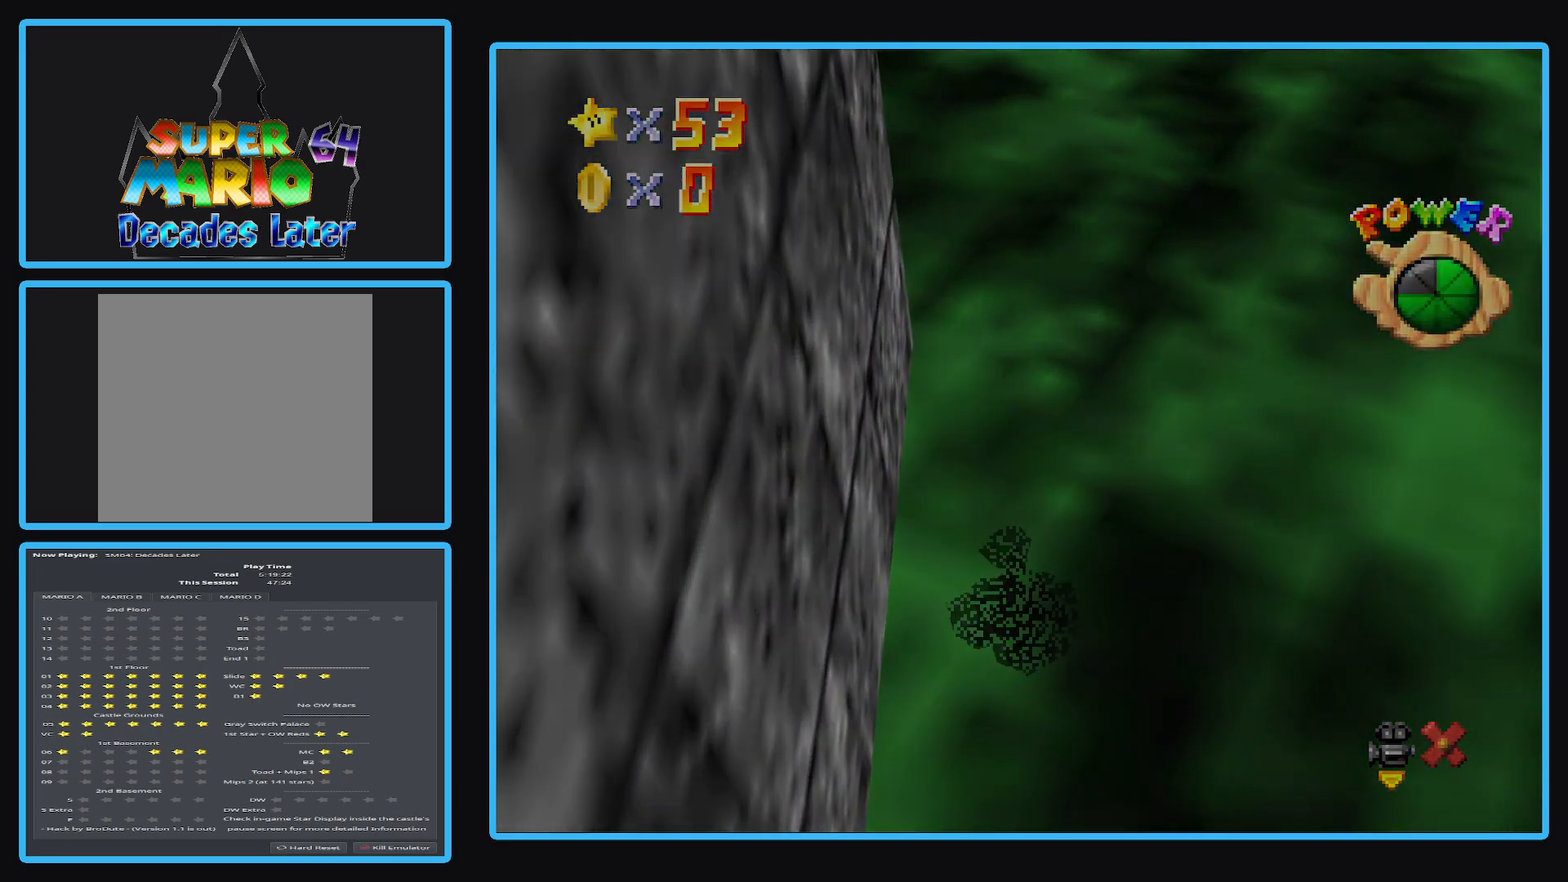
{"buttons": [], "left_stick": "center", "right_stick": "center", "events": []}
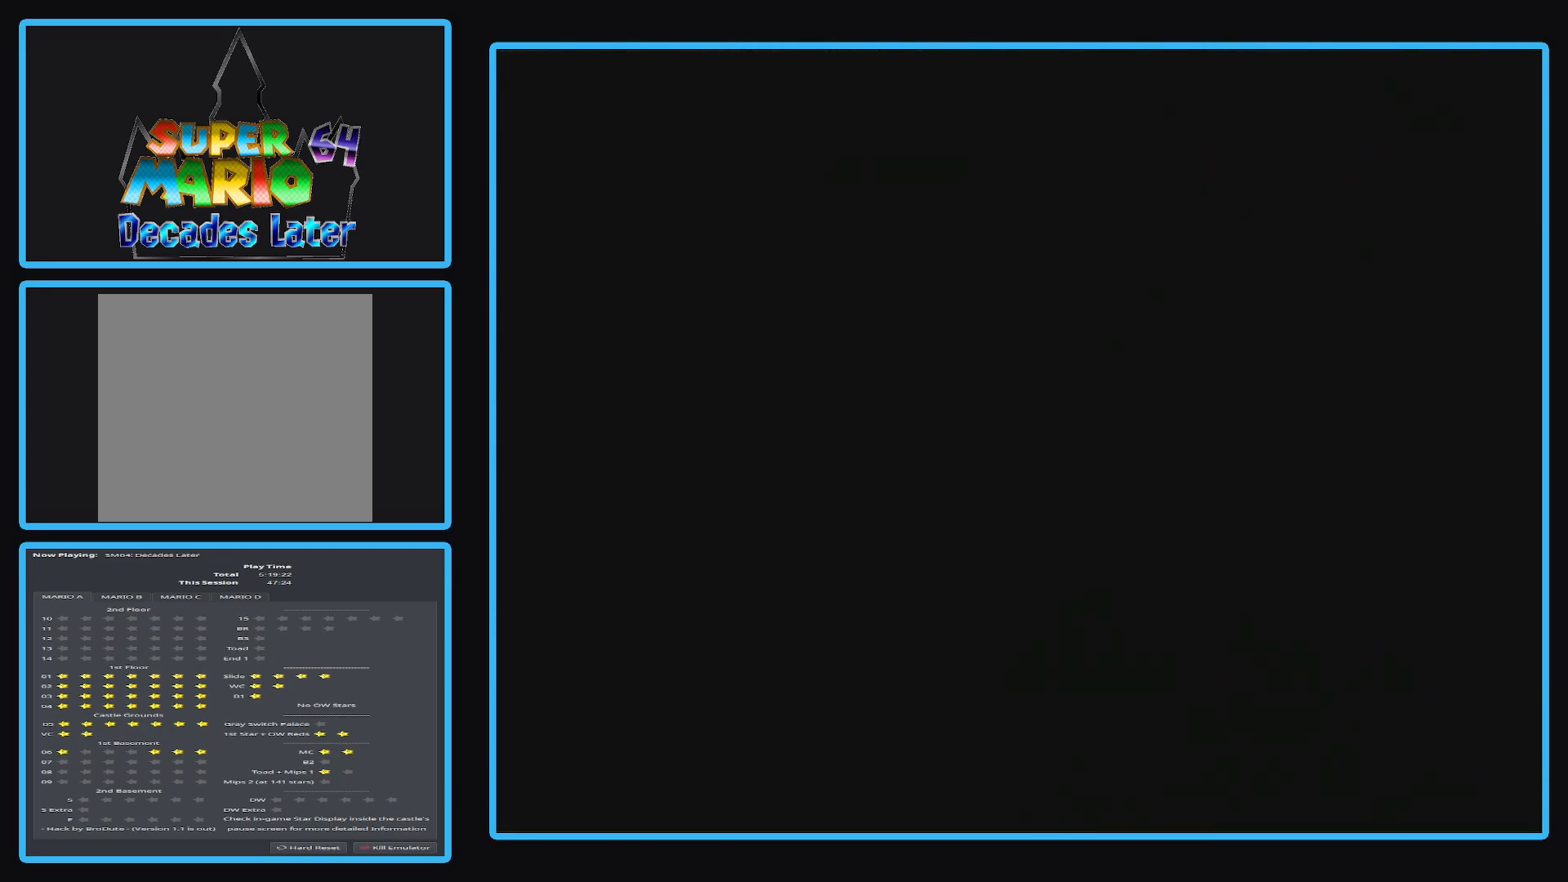
{"buttons": [], "left_stick": "center", "right_stick": "center", "events": []}
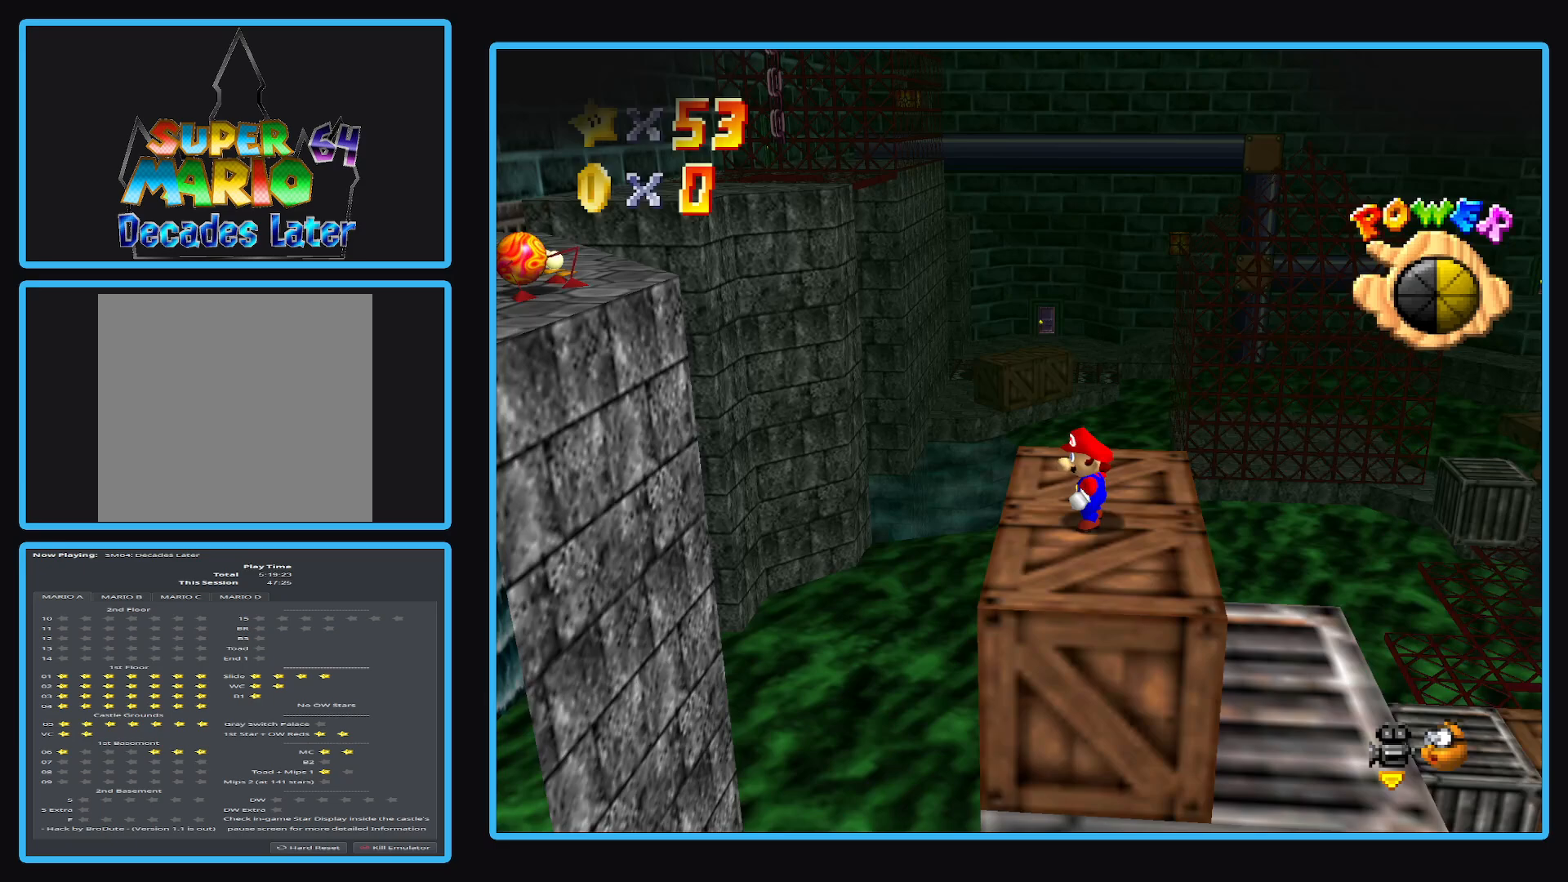
{"buttons": [], "left_stick": "center", "right_stick": "center", "events": []}
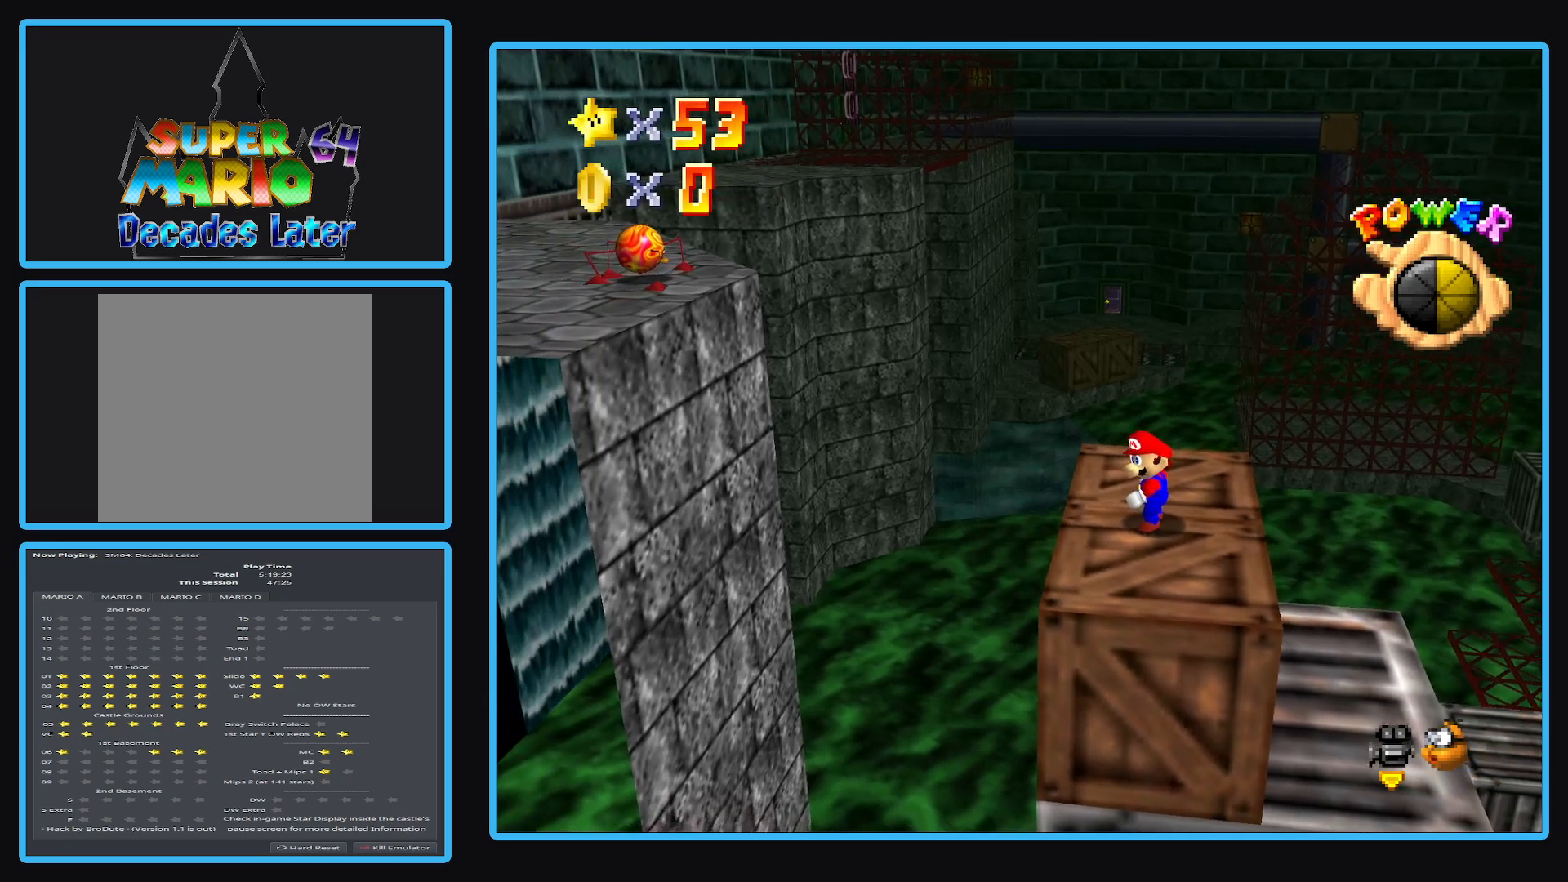
{"buttons": [], "left_stick": "right", "right_stick": "center", "events": [[83, "A", "down"], [317, "left_stick", "right"], [333, "A", "up"]]}
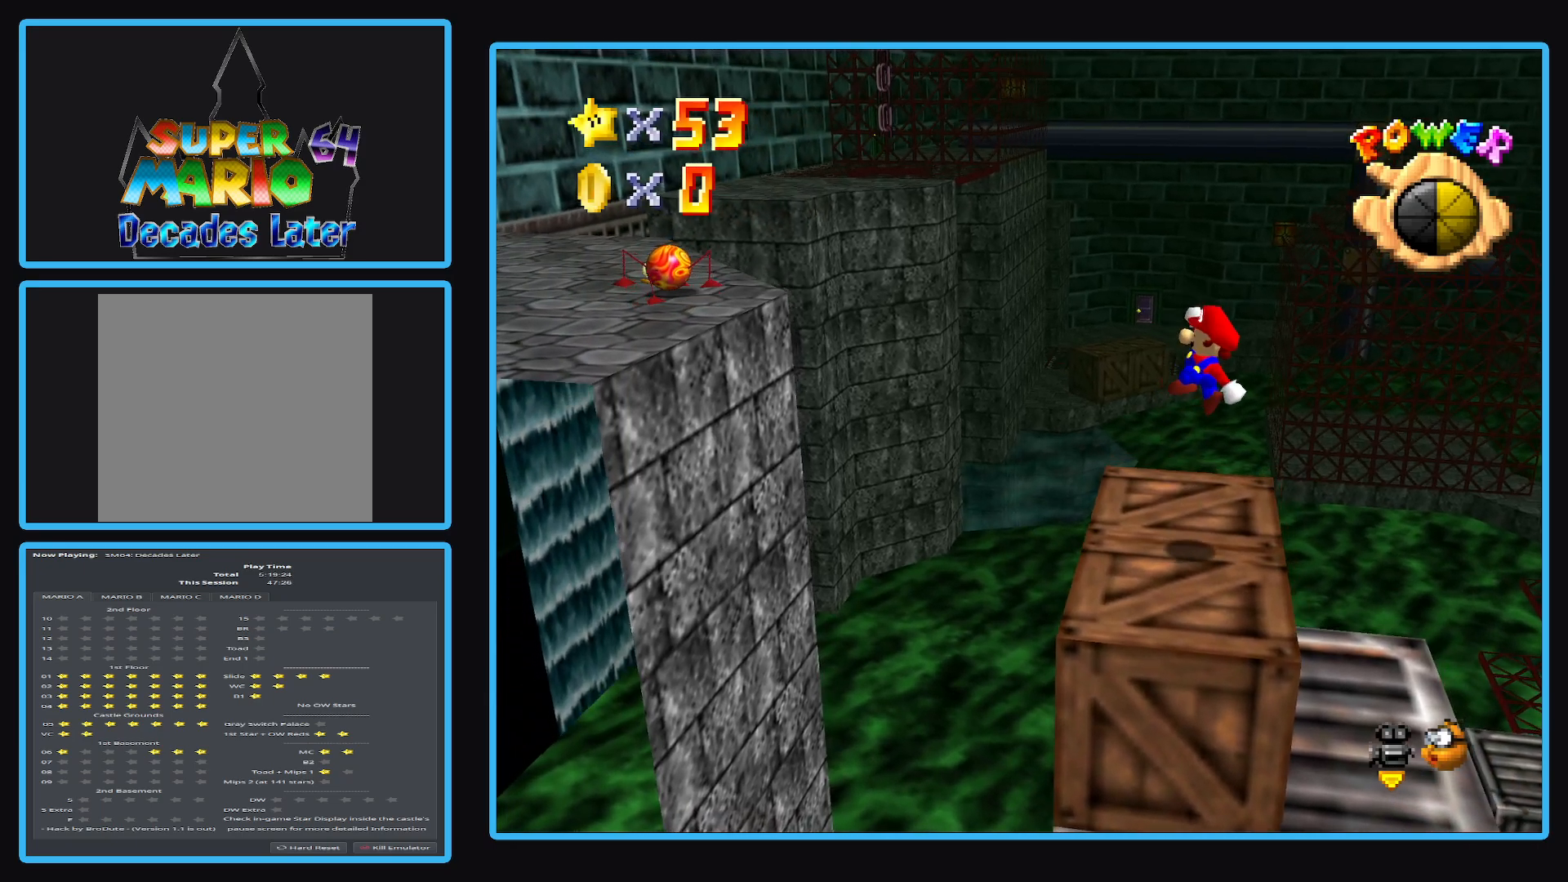
{"buttons": ["A"], "left_stick": "center", "right_stick": "center", "events": [[67, "left_stick", "center"], [450, "A", "down"]]}
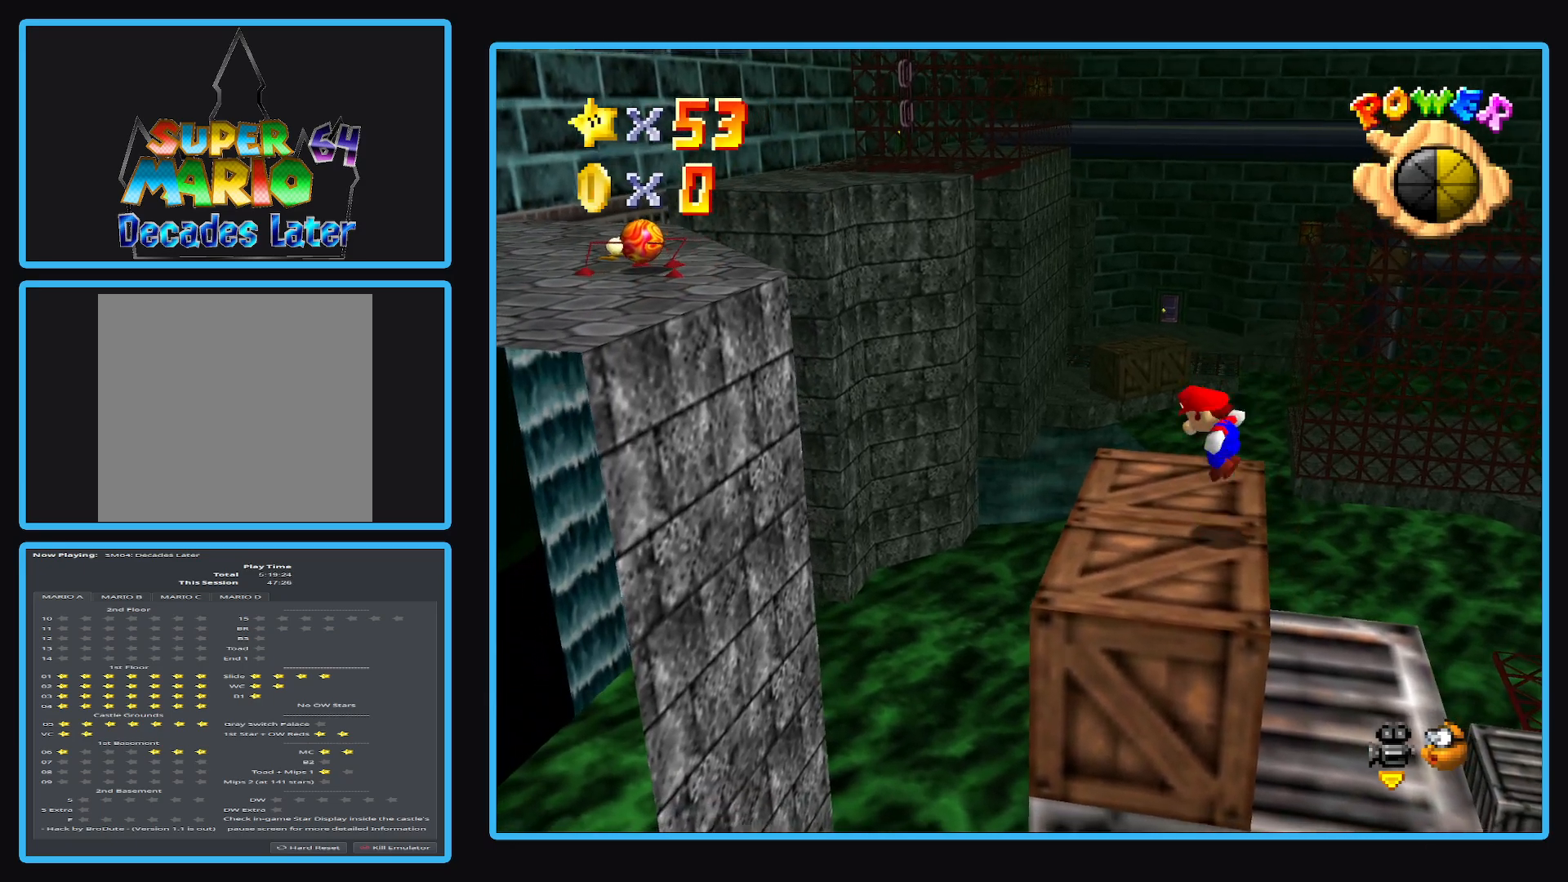
{"buttons": [], "left_stick": "center", "right_stick": "center", "events": [[67, "left_stick", "right"], [233, "left_stick", "center"], [367, "A", "up"]]}
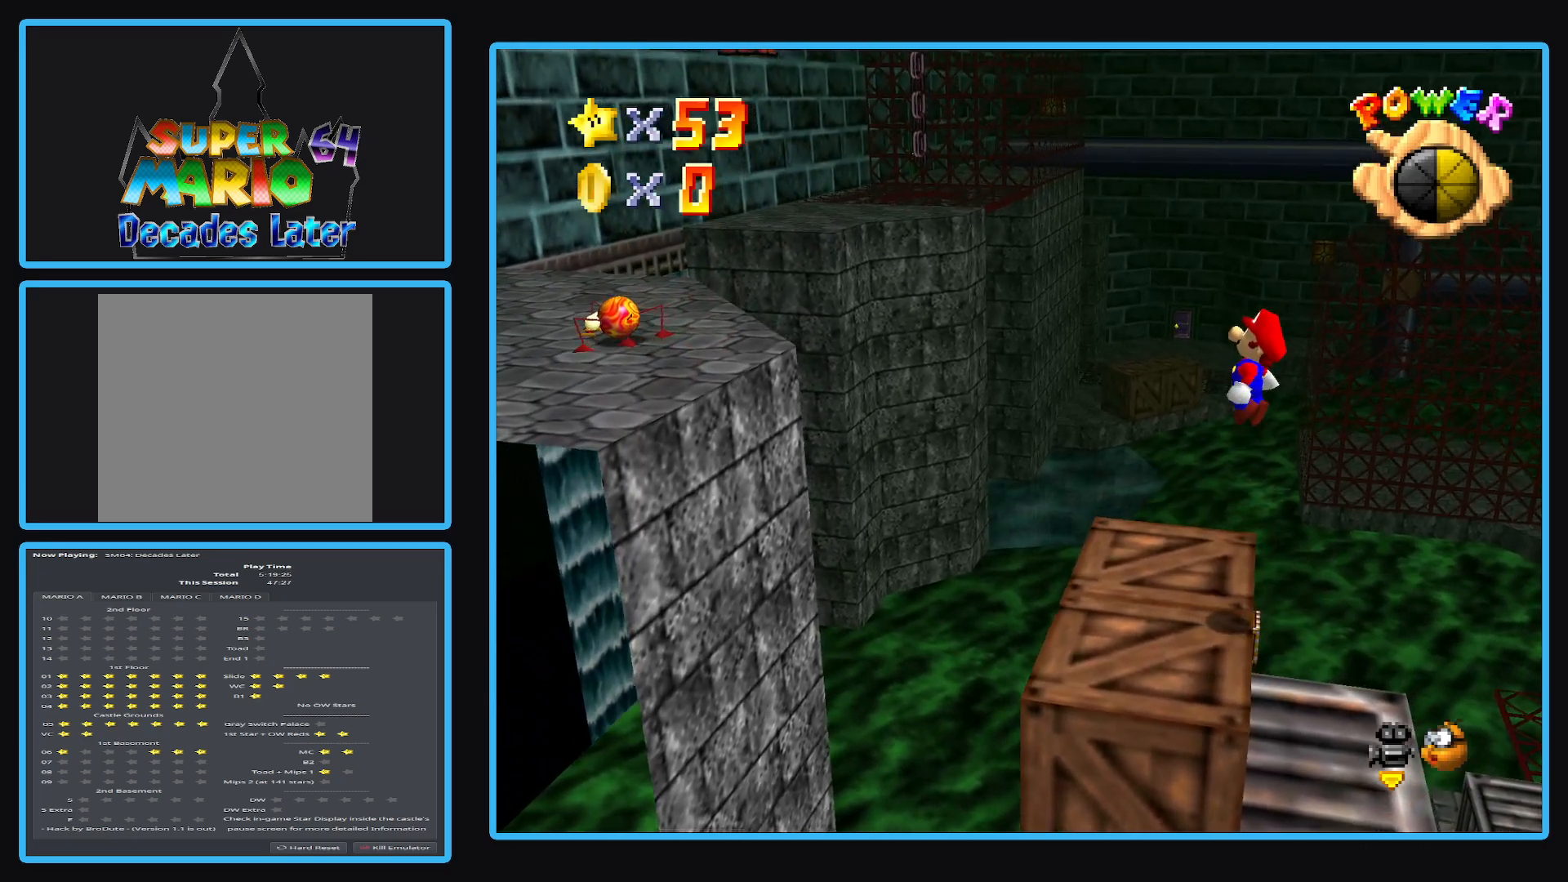
{"buttons": [], "left_stick": "center", "right_stick": "center", "events": []}
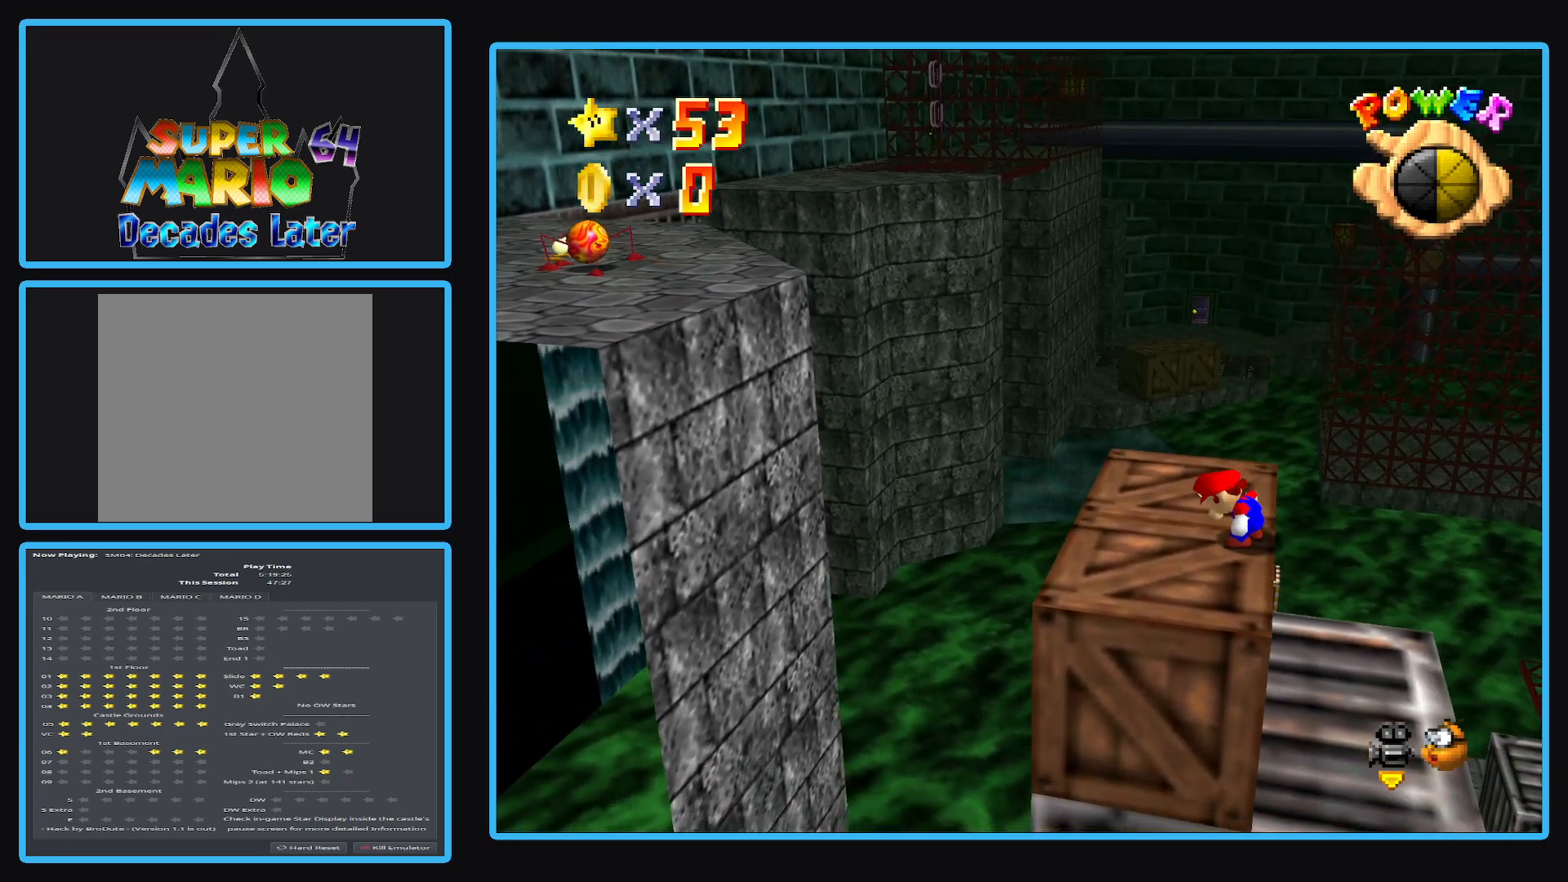
{"buttons": ["A", "L2"], "left_stick": "left", "right_stick": "center", "events": [[50, "left_stick", "left"], [417, "L2", "down"], [500, "A", "down"]]}
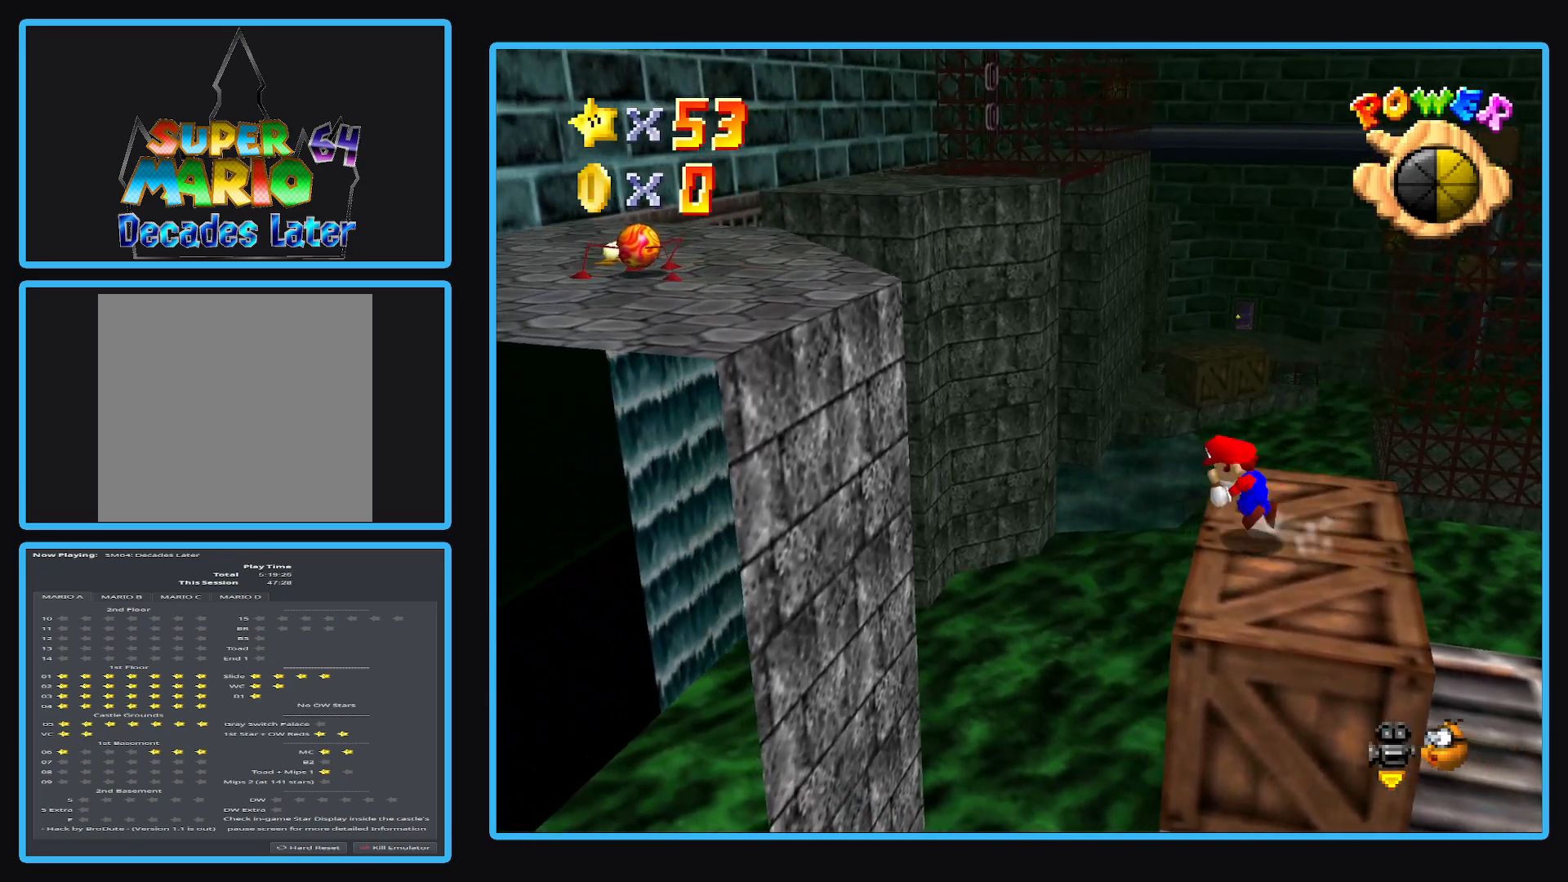
{"buttons": ["A"], "left_stick": "left", "right_stick": "center", "events": [[500, "L2", "up"]]}
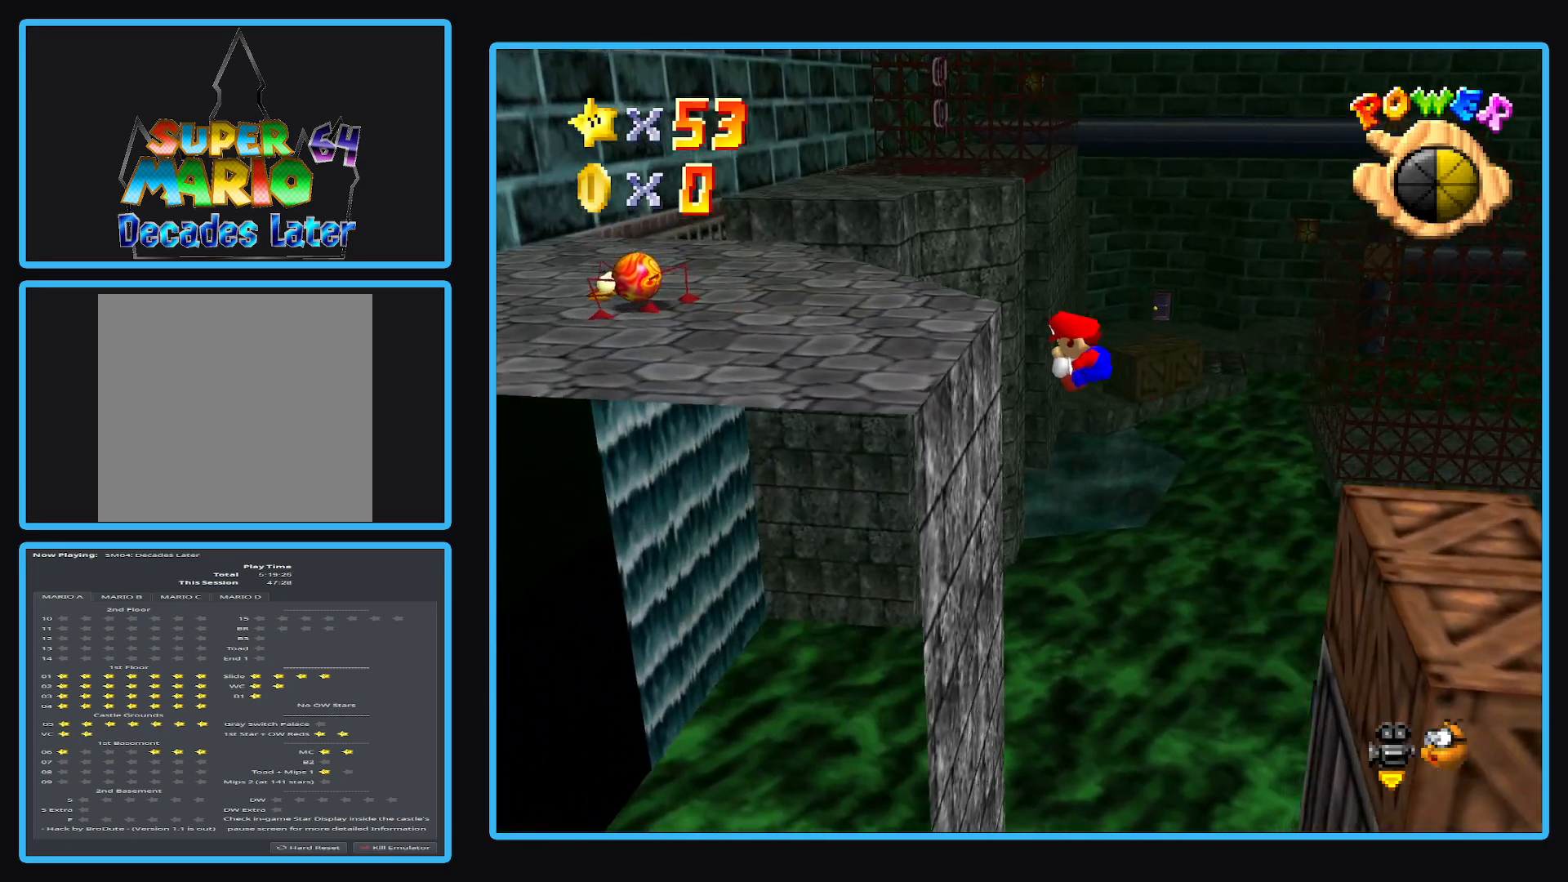
{"buttons": [], "left_stick": "left", "right_stick": "center", "events": [[67, "A", "up"], [267, "A", "down"], [400, "A", "up"]]}
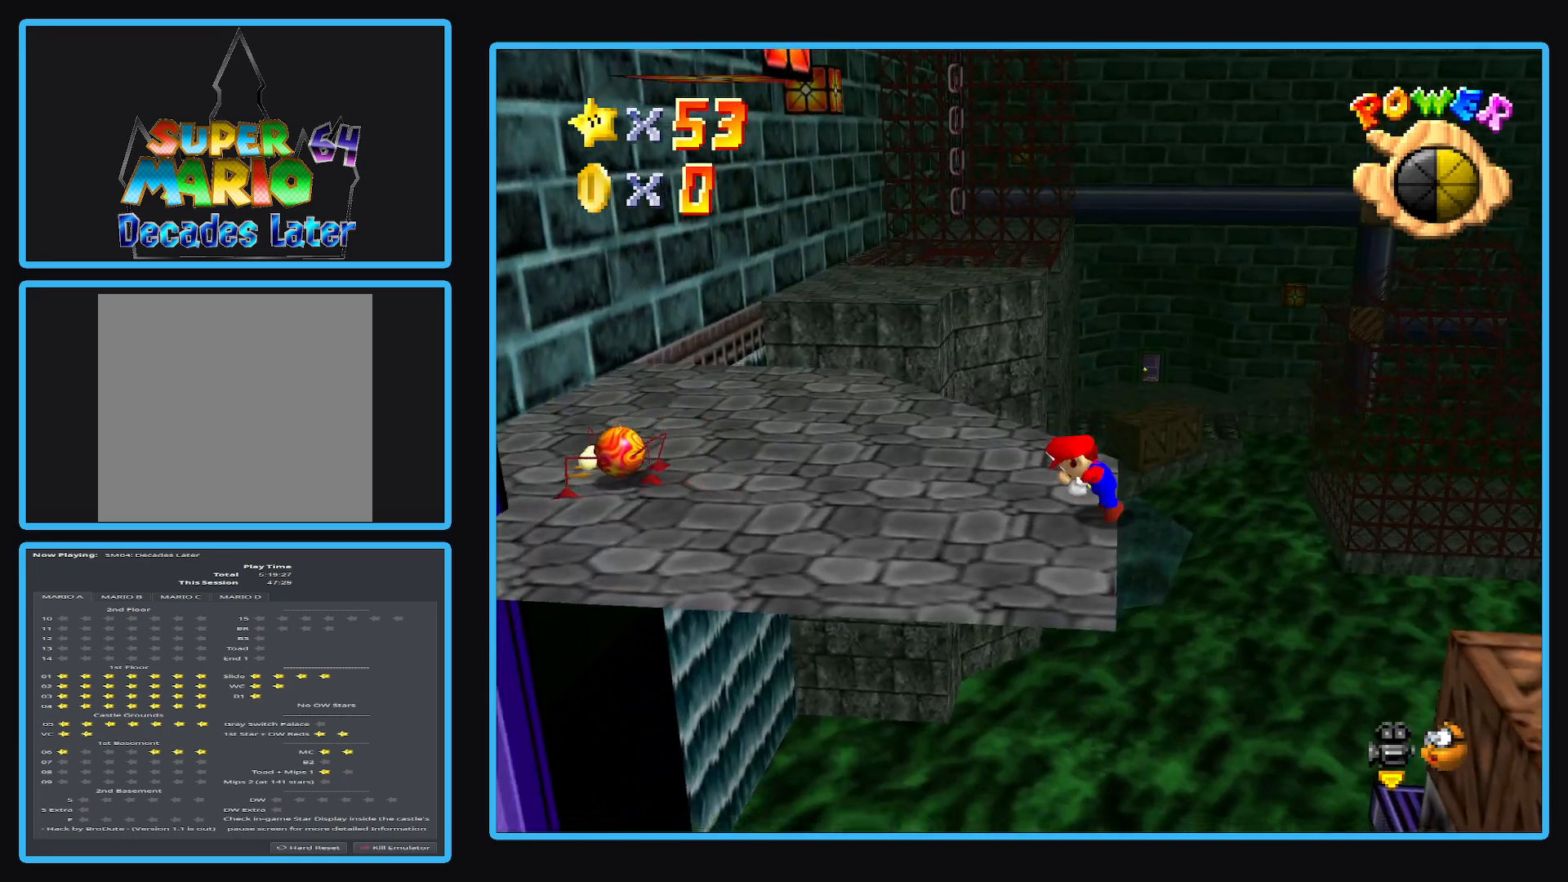
{"buttons": [], "left_stick": "left", "right_stick": "center", "events": []}
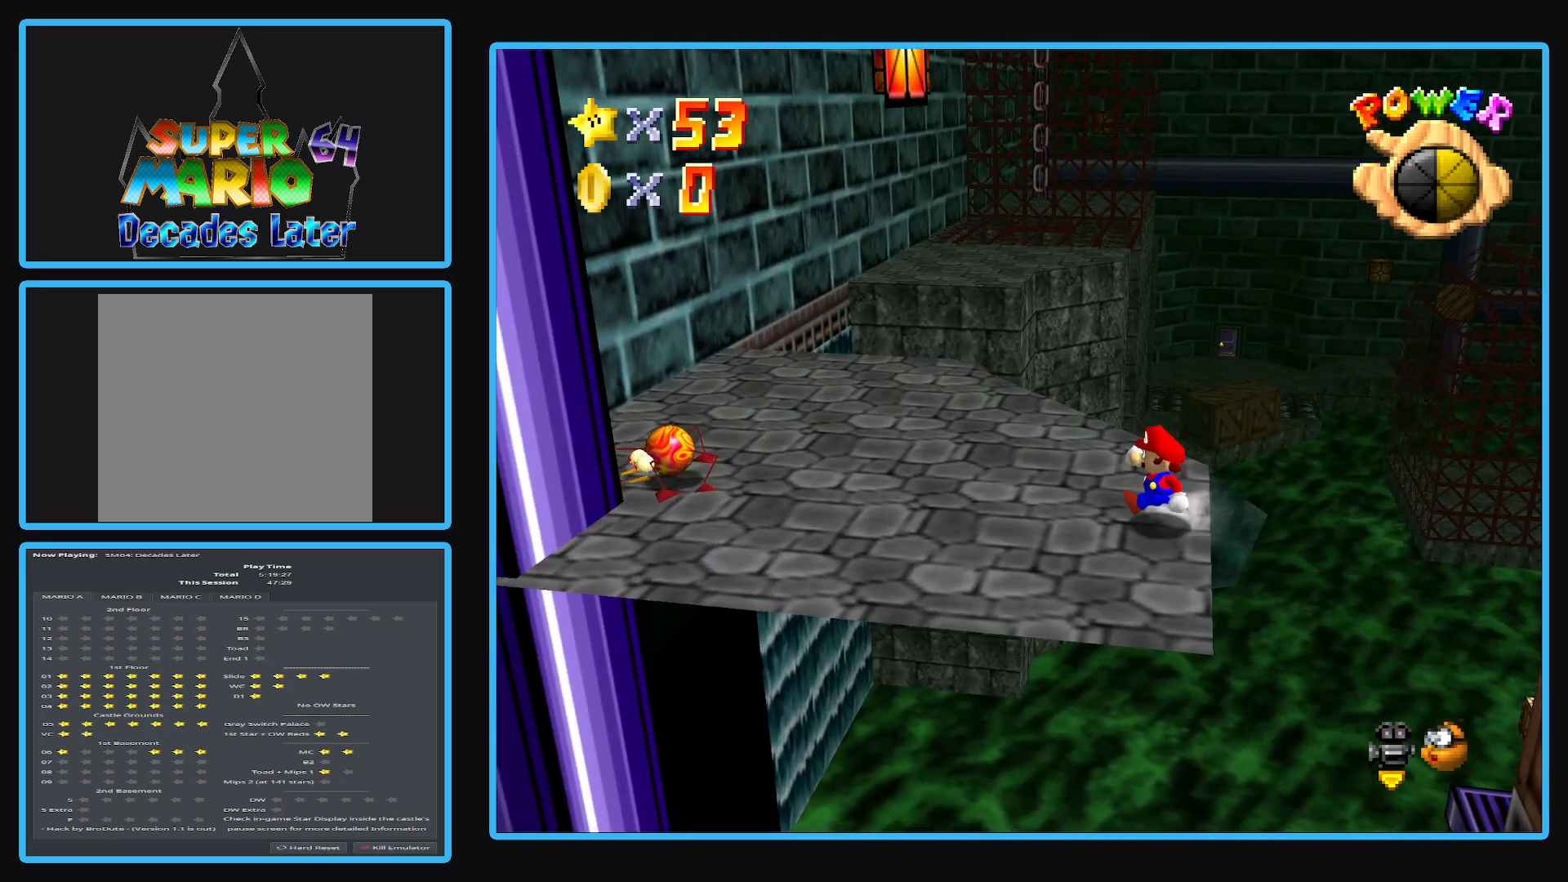
{"buttons": ["X", "L2"], "left_stick": "left", "right_stick": "center", "events": [[400, "L2", "down"], [483, "X", "down"]]}
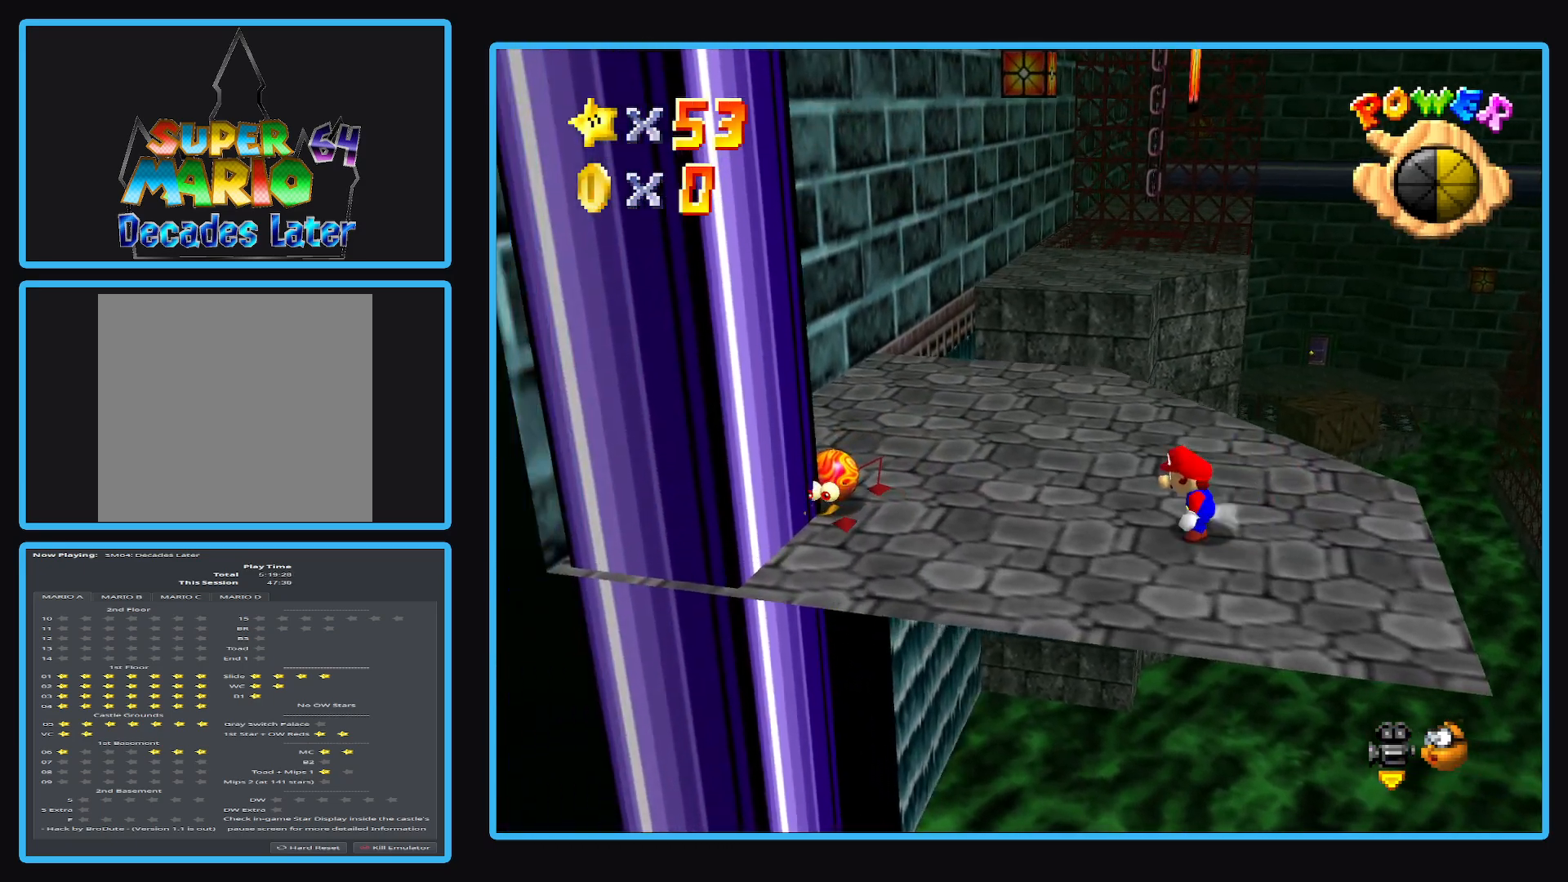
{"buttons": ["L2"], "left_stick": "right", "right_stick": "center", "events": [[50, "left_stick", "down-left"], [150, "X", "up"], [200, "left_stick", "center"], [267, "left_stick", "right"]]}
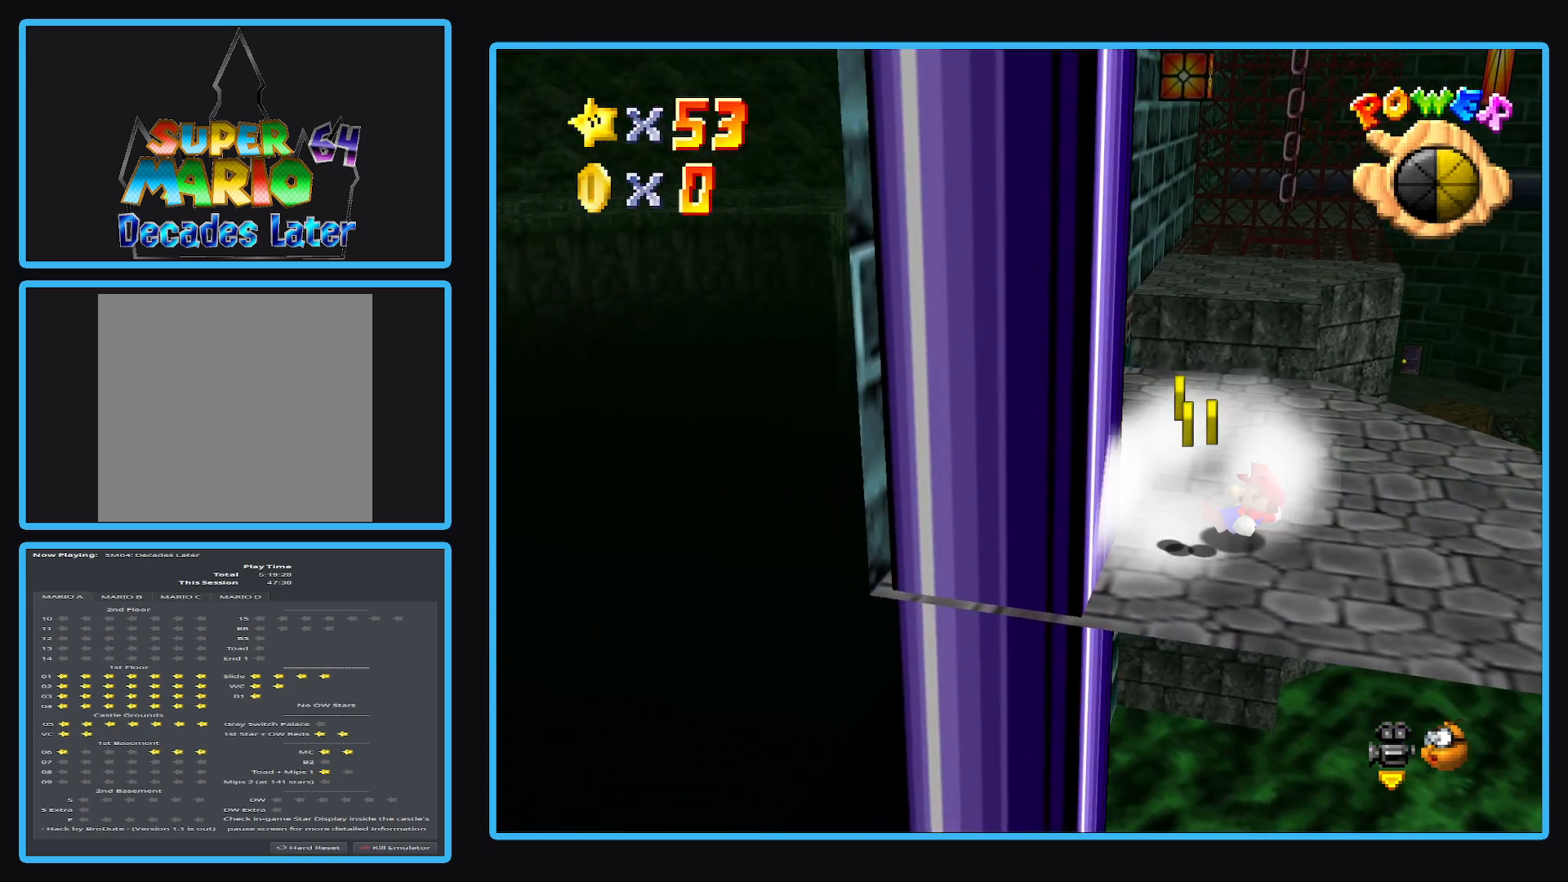
{"buttons": ["A", "L2"], "left_stick": "right", "right_stick": "center", "events": [[467, "A", "down"]]}
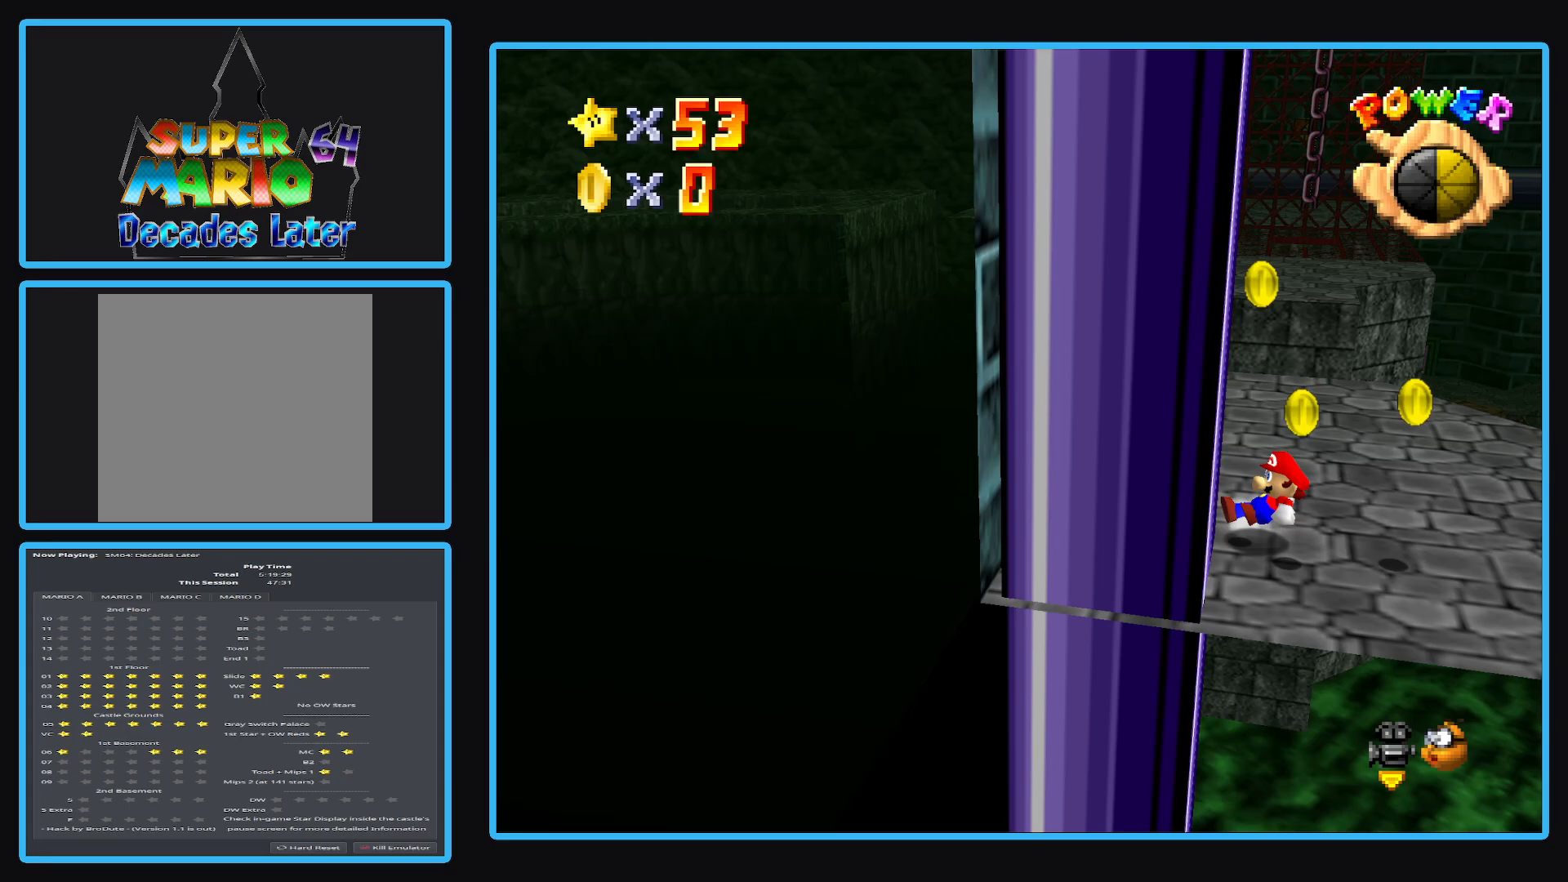
{"buttons": [], "left_stick": "down-right", "right_stick": "center", "events": [[50, "L2", "up"], [183, "A", "up"], [200, "left_stick", "down-right"]]}
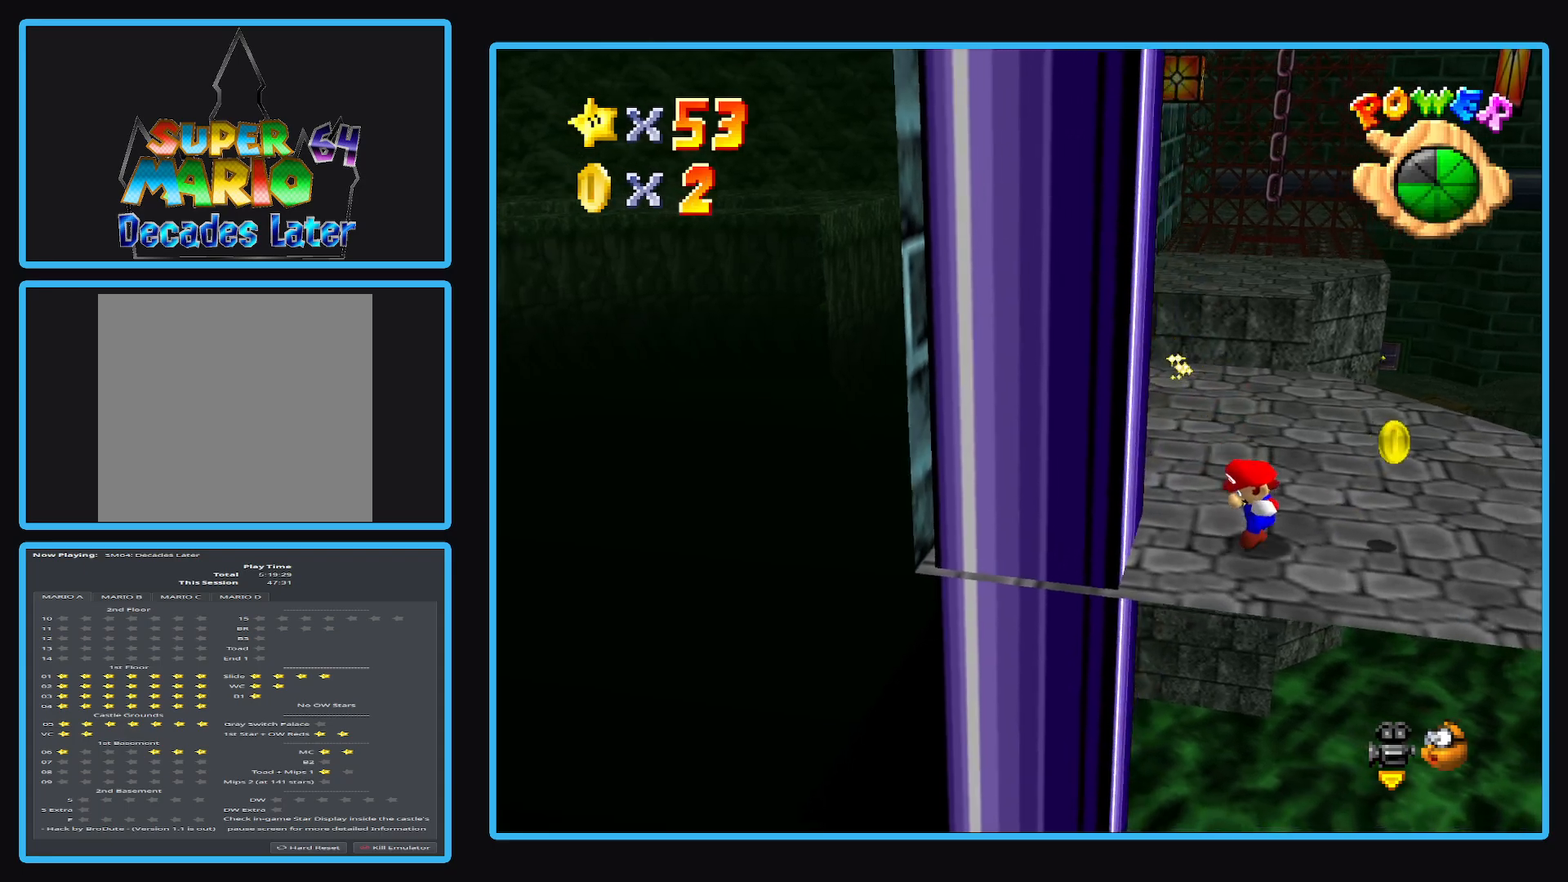
{"buttons": [], "left_stick": "right", "right_stick": "center", "events": [[100, "left_stick", "right"]]}
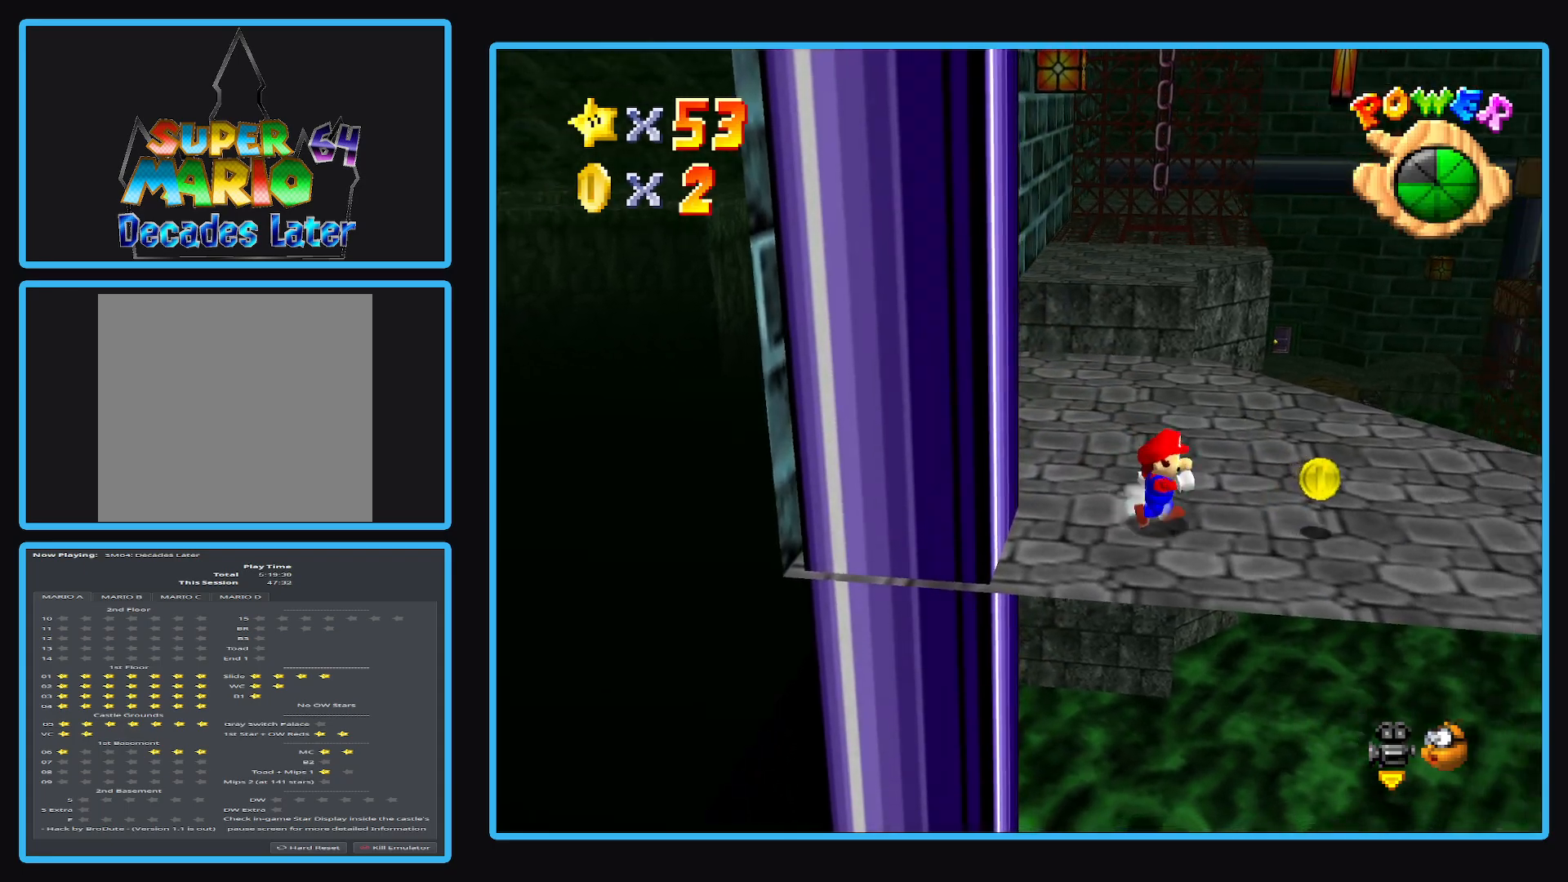
{"buttons": [], "left_stick": "right", "right_stick": "center", "events": []}
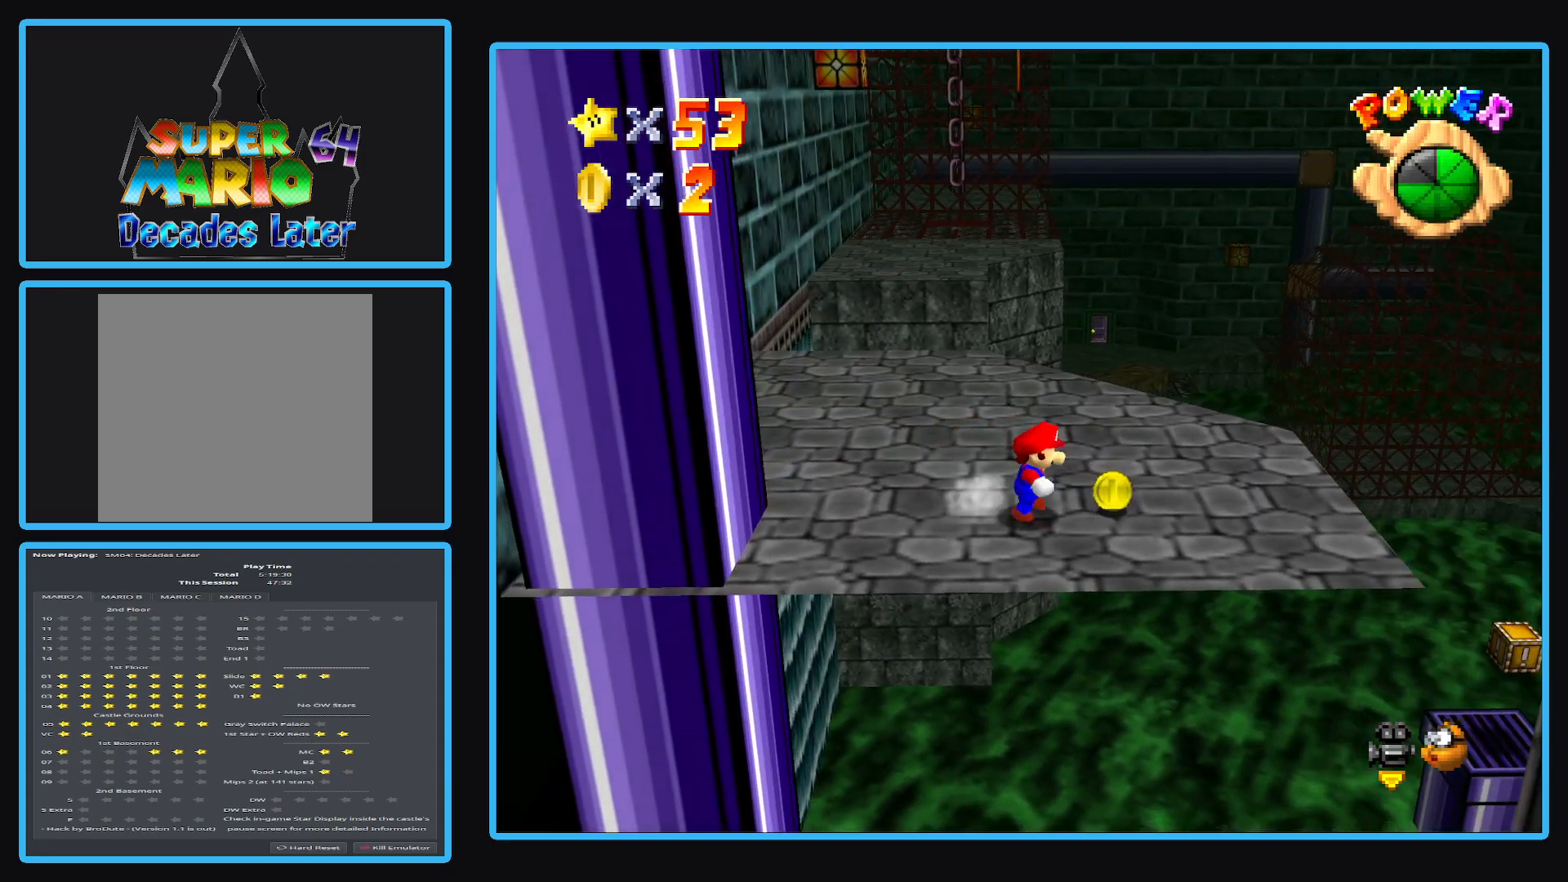
{"buttons": [], "left_stick": "up-left", "right_stick": "center", "events": [[200, "left_stick", "up"], [367, "left_stick", "up-left"]]}
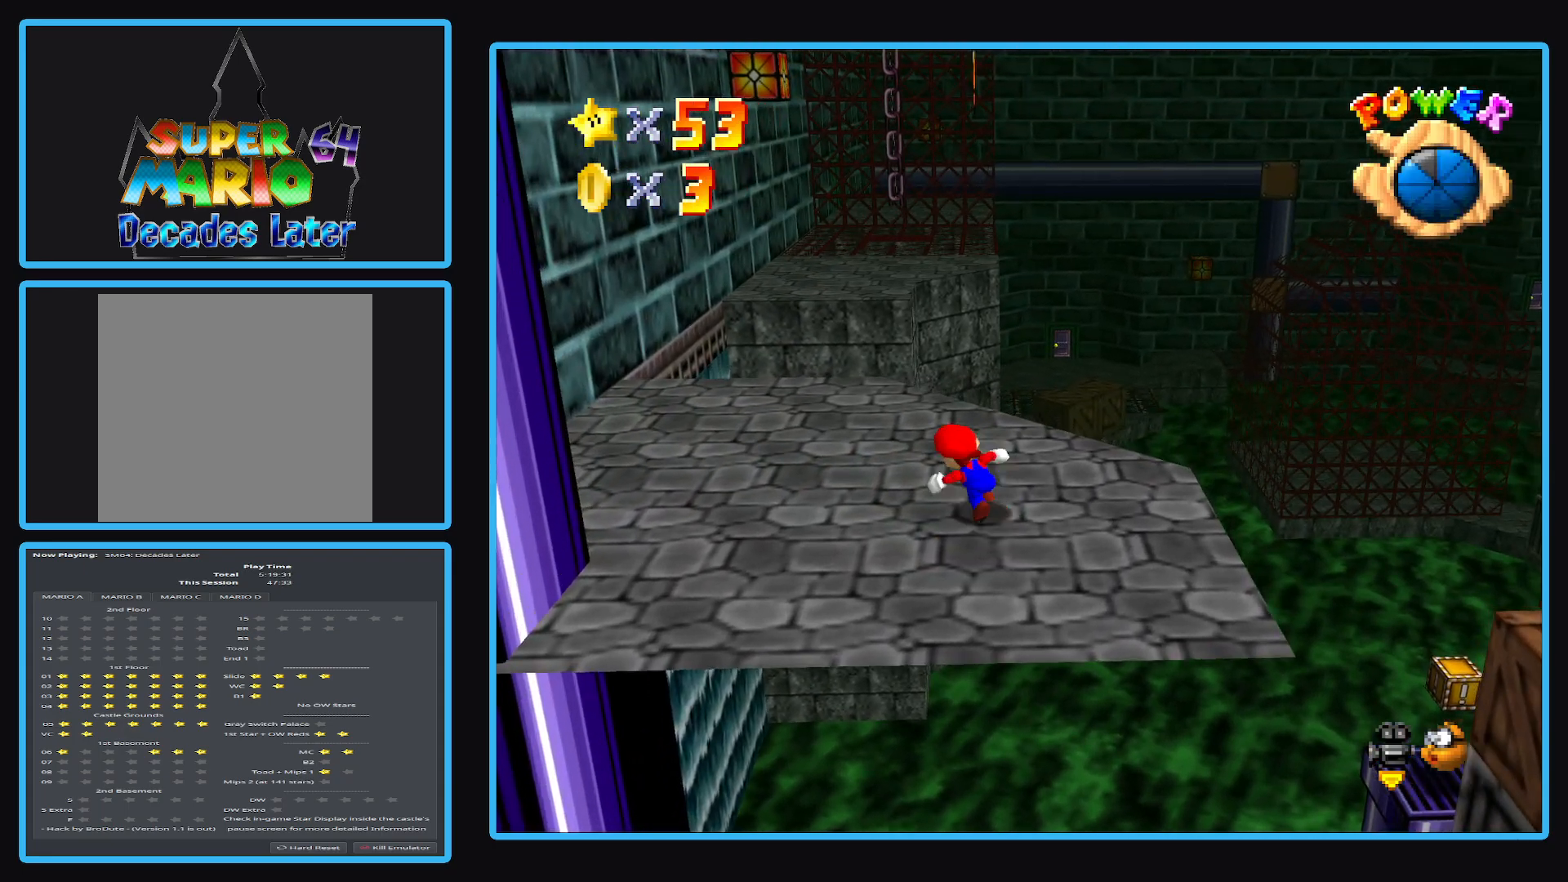
{"buttons": [], "left_stick": "up-left", "right_stick": "center", "events": []}
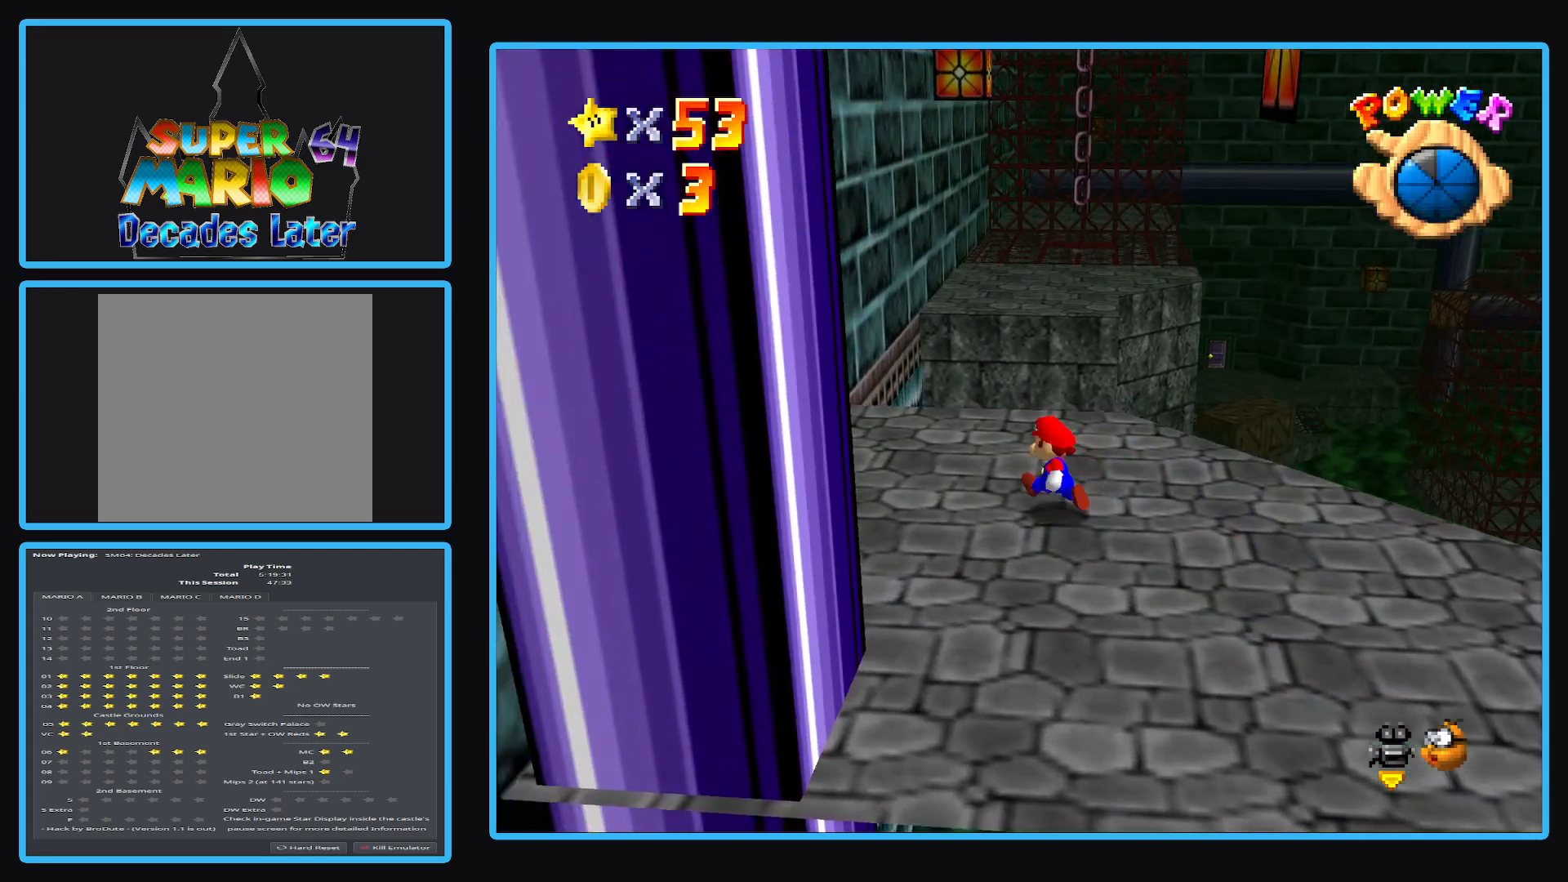
{"buttons": ["A", "L2"], "left_stick": "up", "right_stick": "center", "events": [[117, "left_stick", "up"], [200, "L2", "down"], [300, "A", "down"]]}